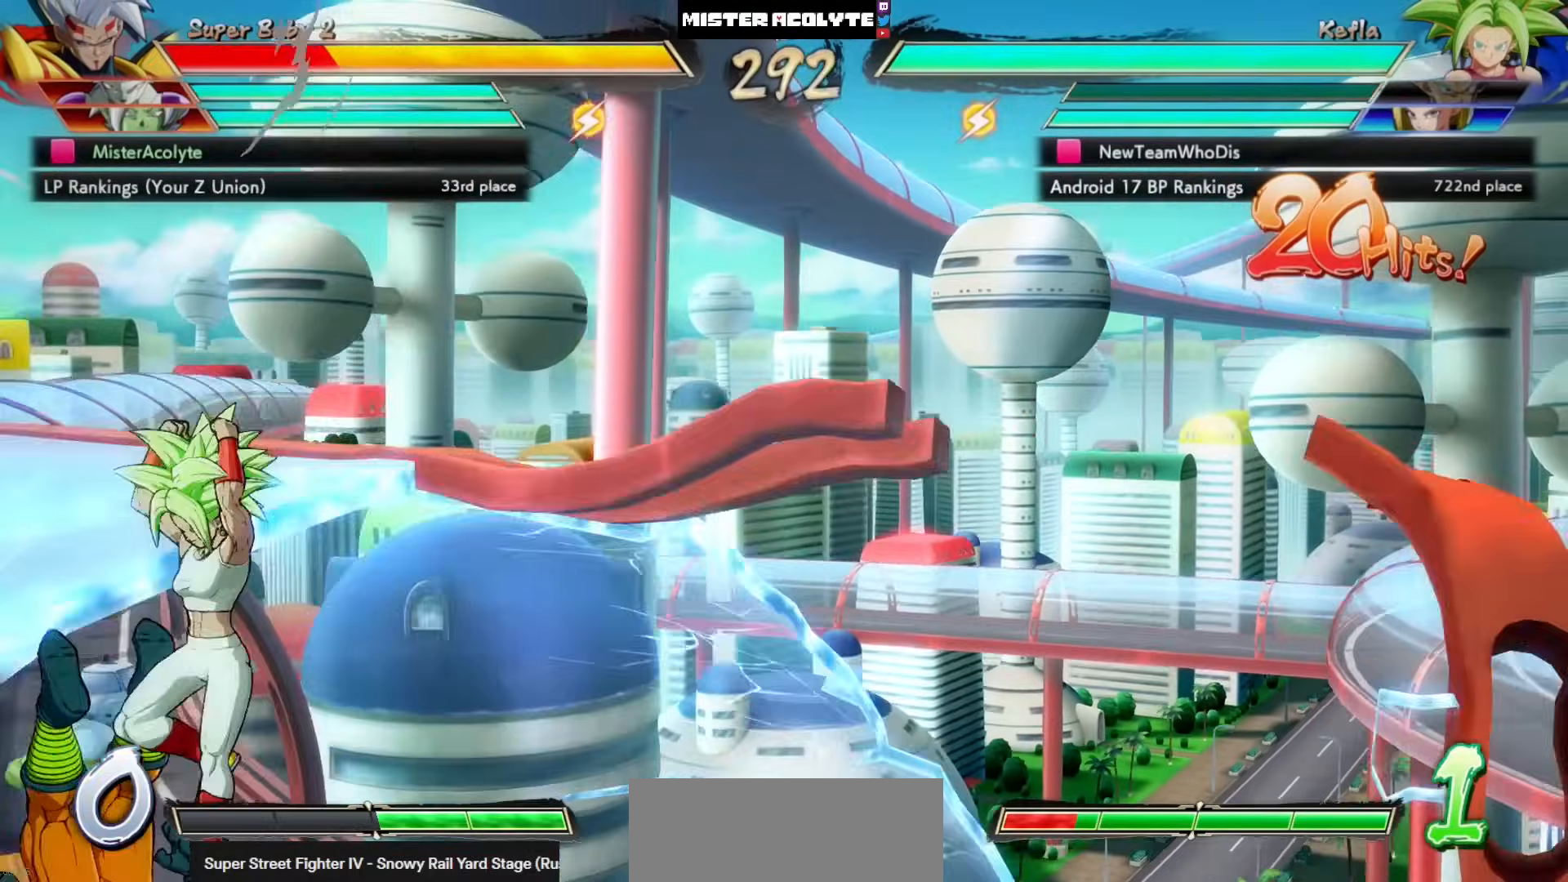
Gameplay with a controller (PlayStation layout); each line is a JSON object with the inputs held at the frame after it. "events" lists button and stick changes between this image and that frame as [ms after this image, input, new state], when the widget could be followed in between. Not read: DPAD_DOWN DPAD_RIGHT DPAD_UP L1 L2 R3 SELECT START right_stick.
{"buttons": ["L3"], "left_stick": "down", "events": [[183, "L3", "down"], [183, "left_stick", "down"], [217, "SQUARE", "up"]]}
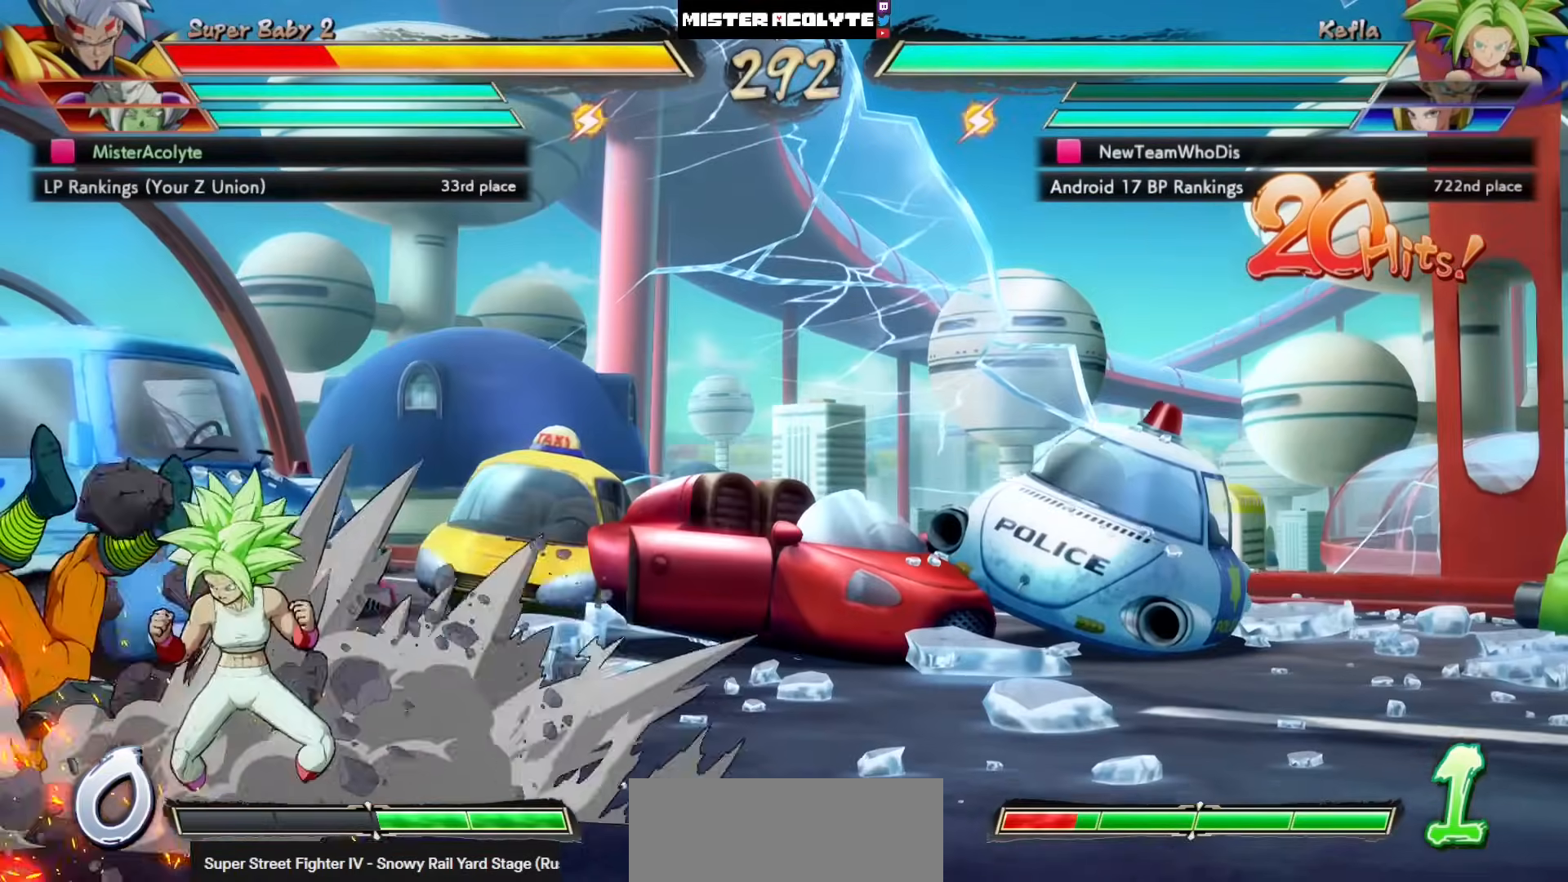
{"buttons": ["L3"], "left_stick": "down", "events": []}
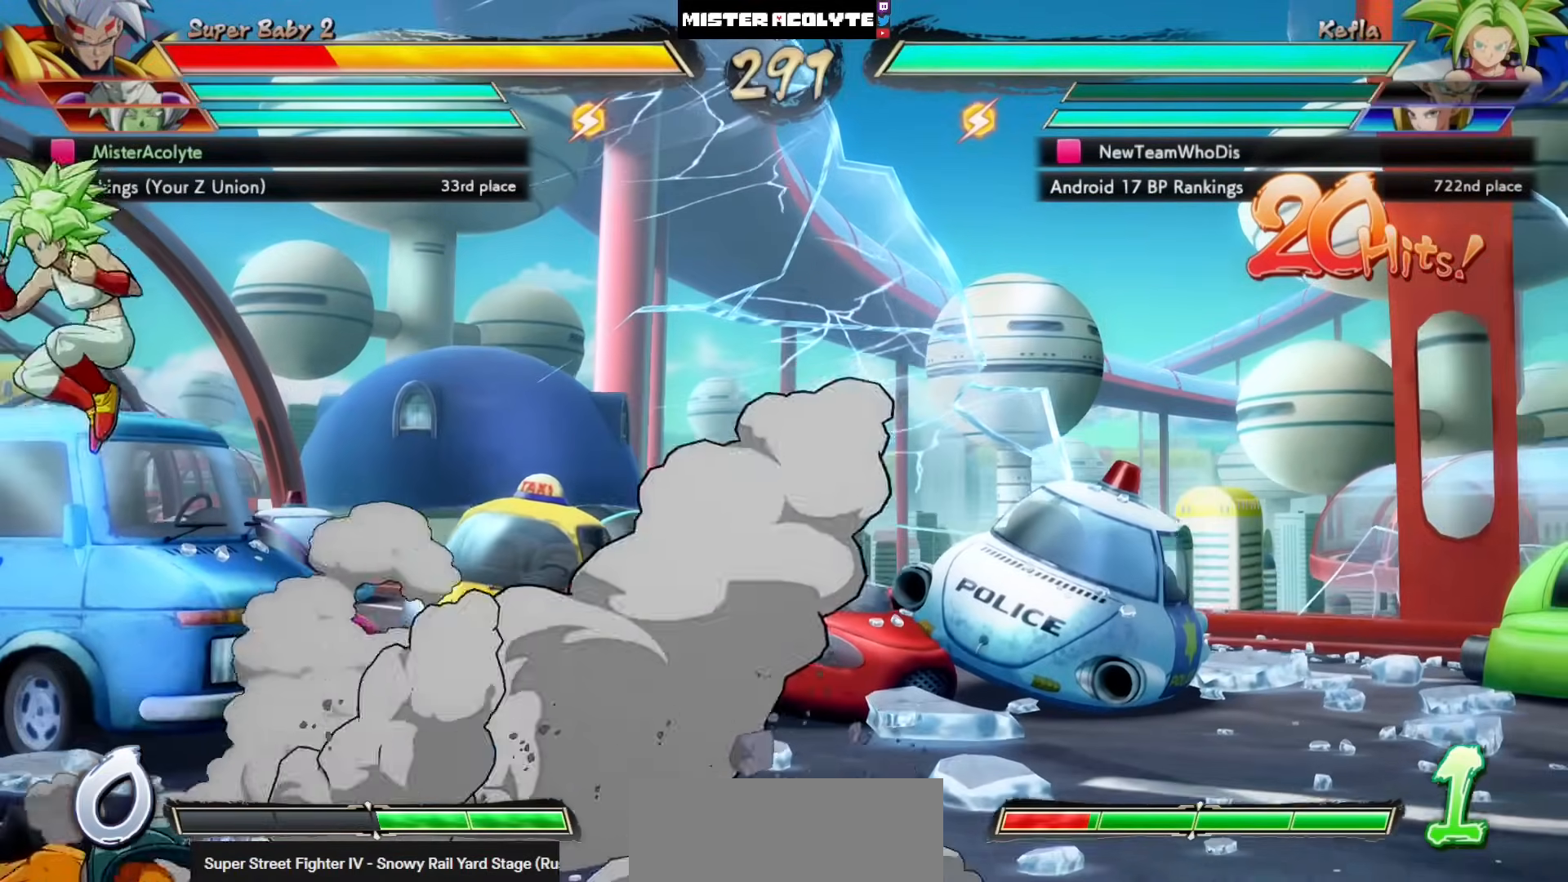
{"buttons": ["CROSS", "L3", "DPAD_LEFT"], "left_stick": "down", "events": [[83, "DPAD_LEFT", "down"], [283, "CROSS", "down"], [350, "CROSS", "up"], [417, "CROSS", "down"]]}
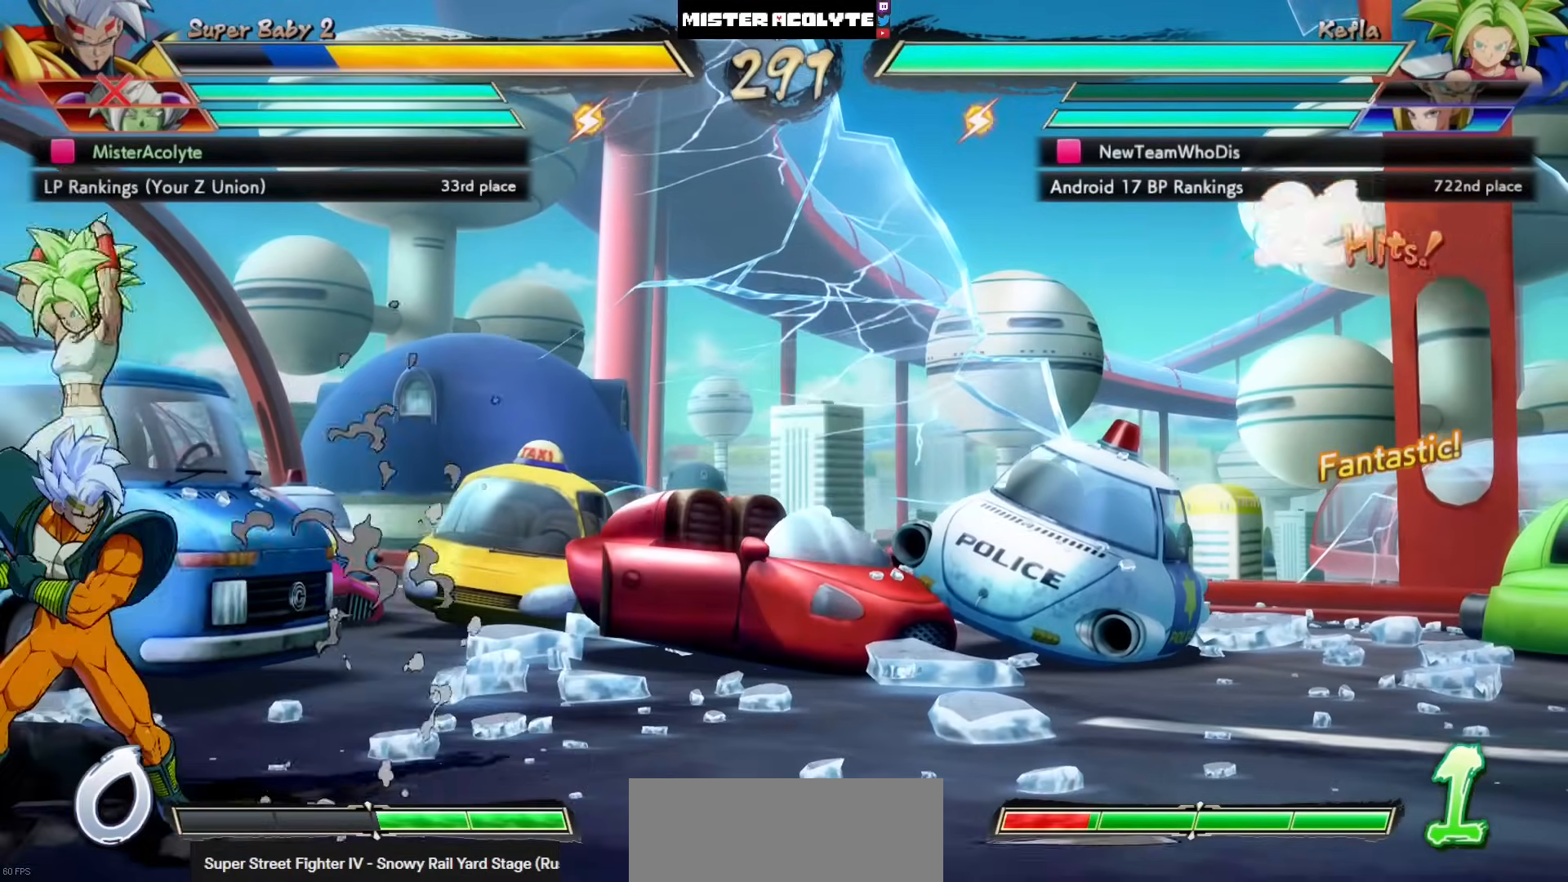
{"buttons": ["L3", "DPAD_LEFT"], "left_stick": "down", "events": [[117, "CROSS", "up"]]}
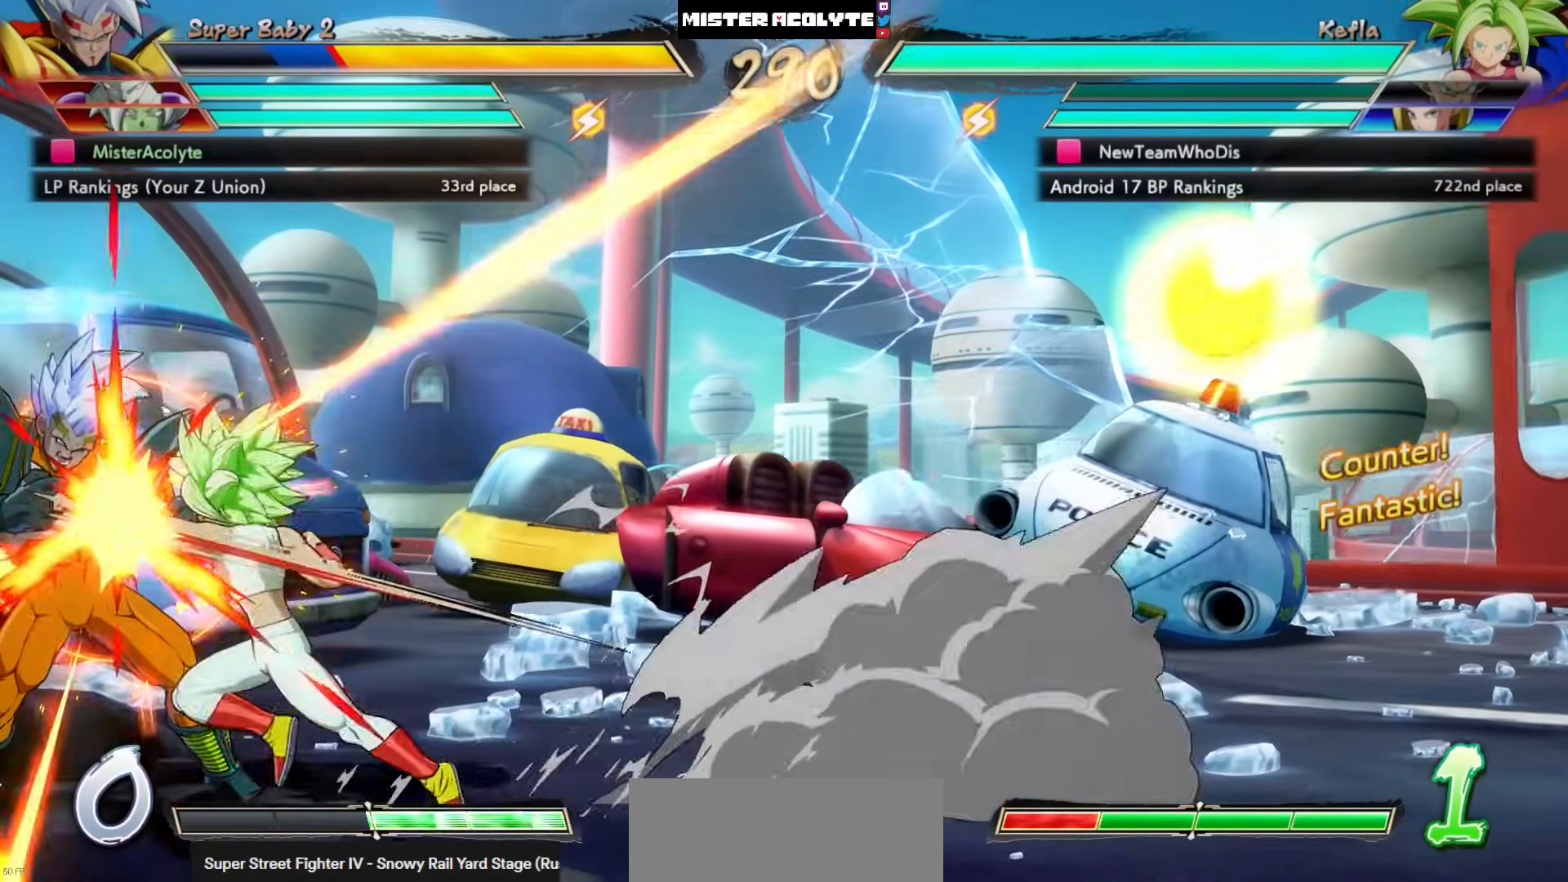
{"buttons": ["L3", "DPAD_LEFT"], "left_stick": "down", "events": []}
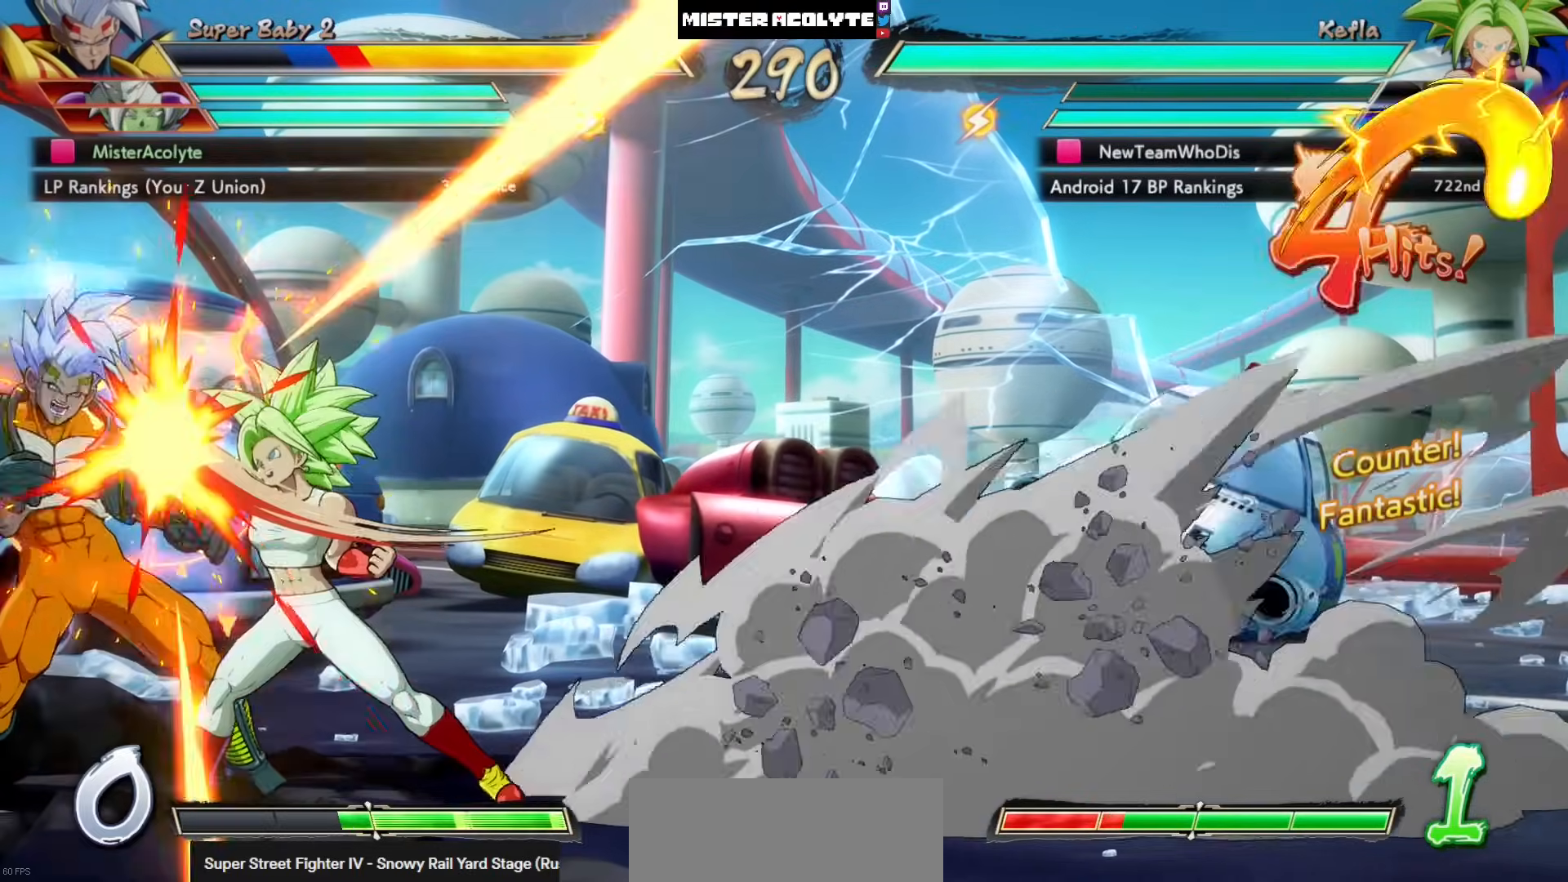
{"buttons": ["SQUARE", "DPAD_LEFT"], "left_stick": "center", "events": [[50, "L3", "up"], [50, "left_stick", "center"], [183, "SQUARE", "down"]]}
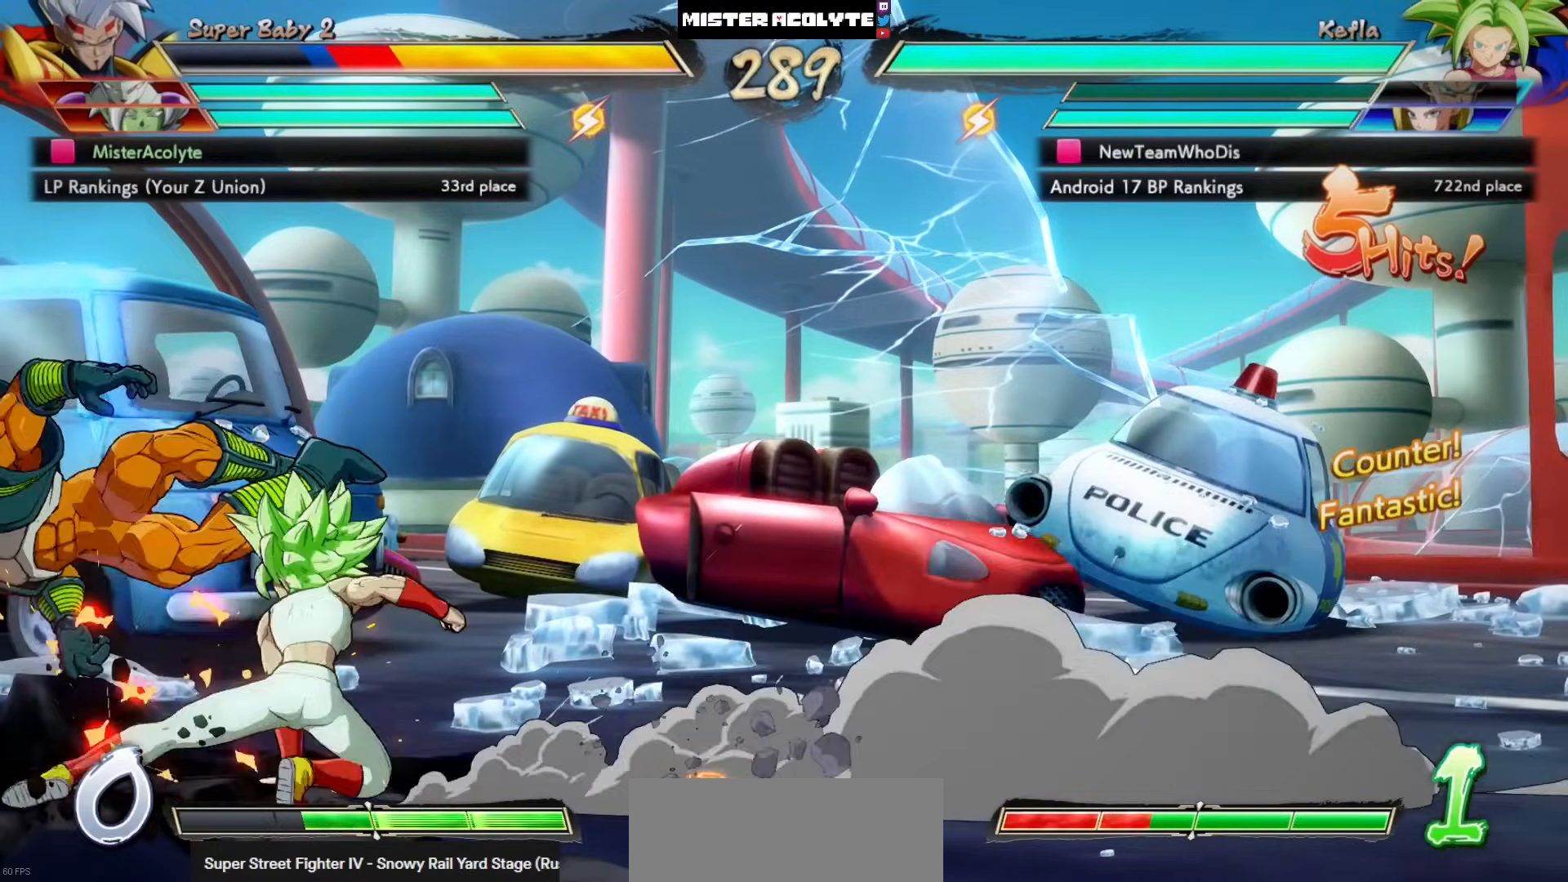
{"buttons": ["SQUARE", "DPAD_LEFT"], "left_stick": "center", "events": []}
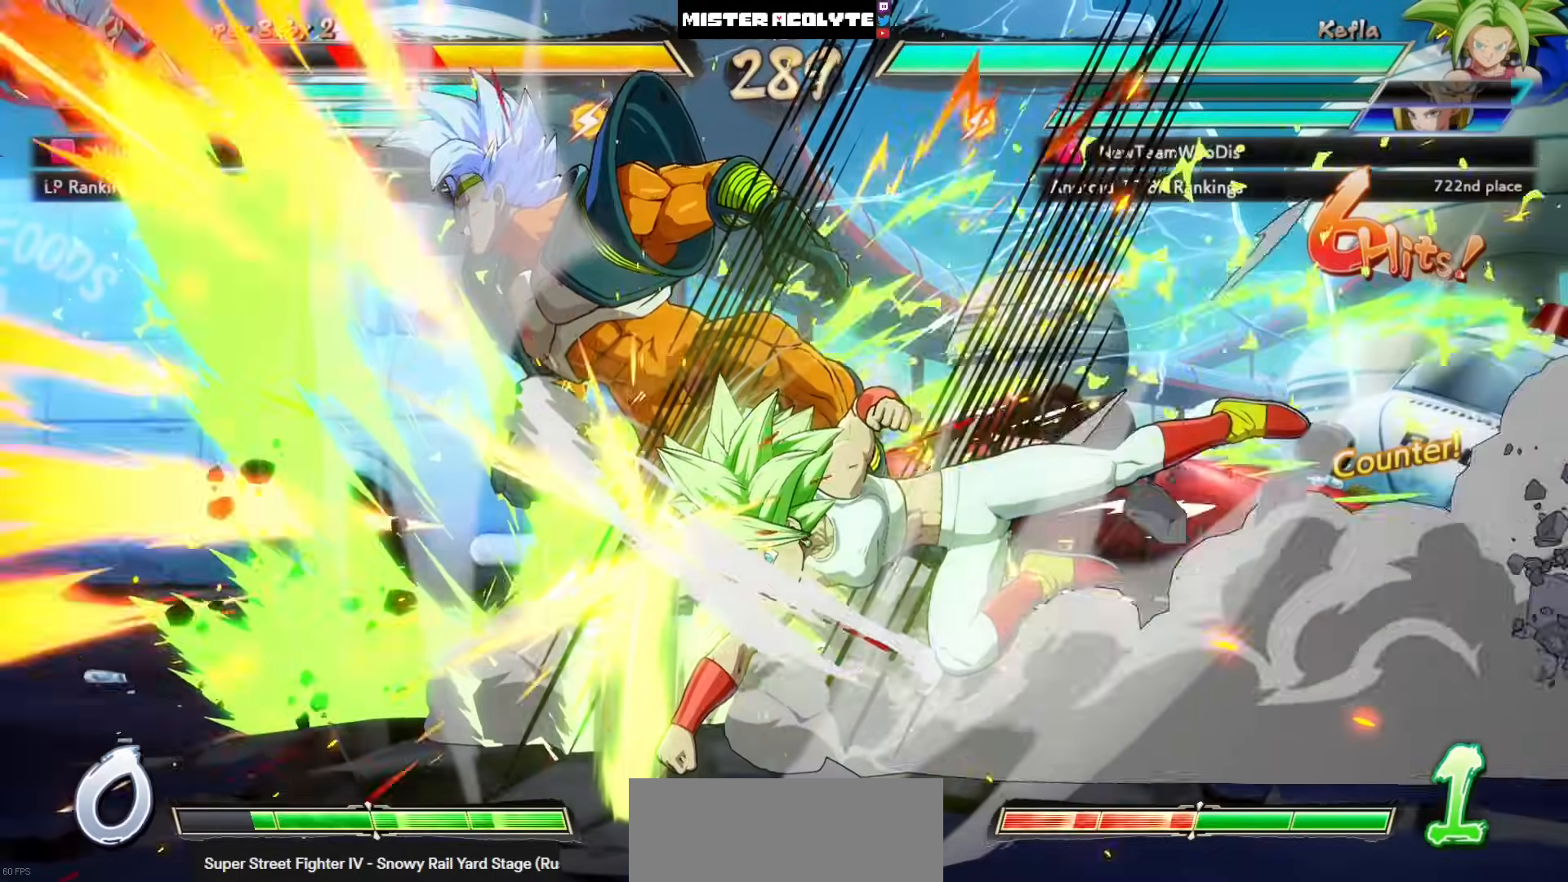
{"buttons": ["SQUARE", "DPAD_LEFT"], "left_stick": "center", "events": []}
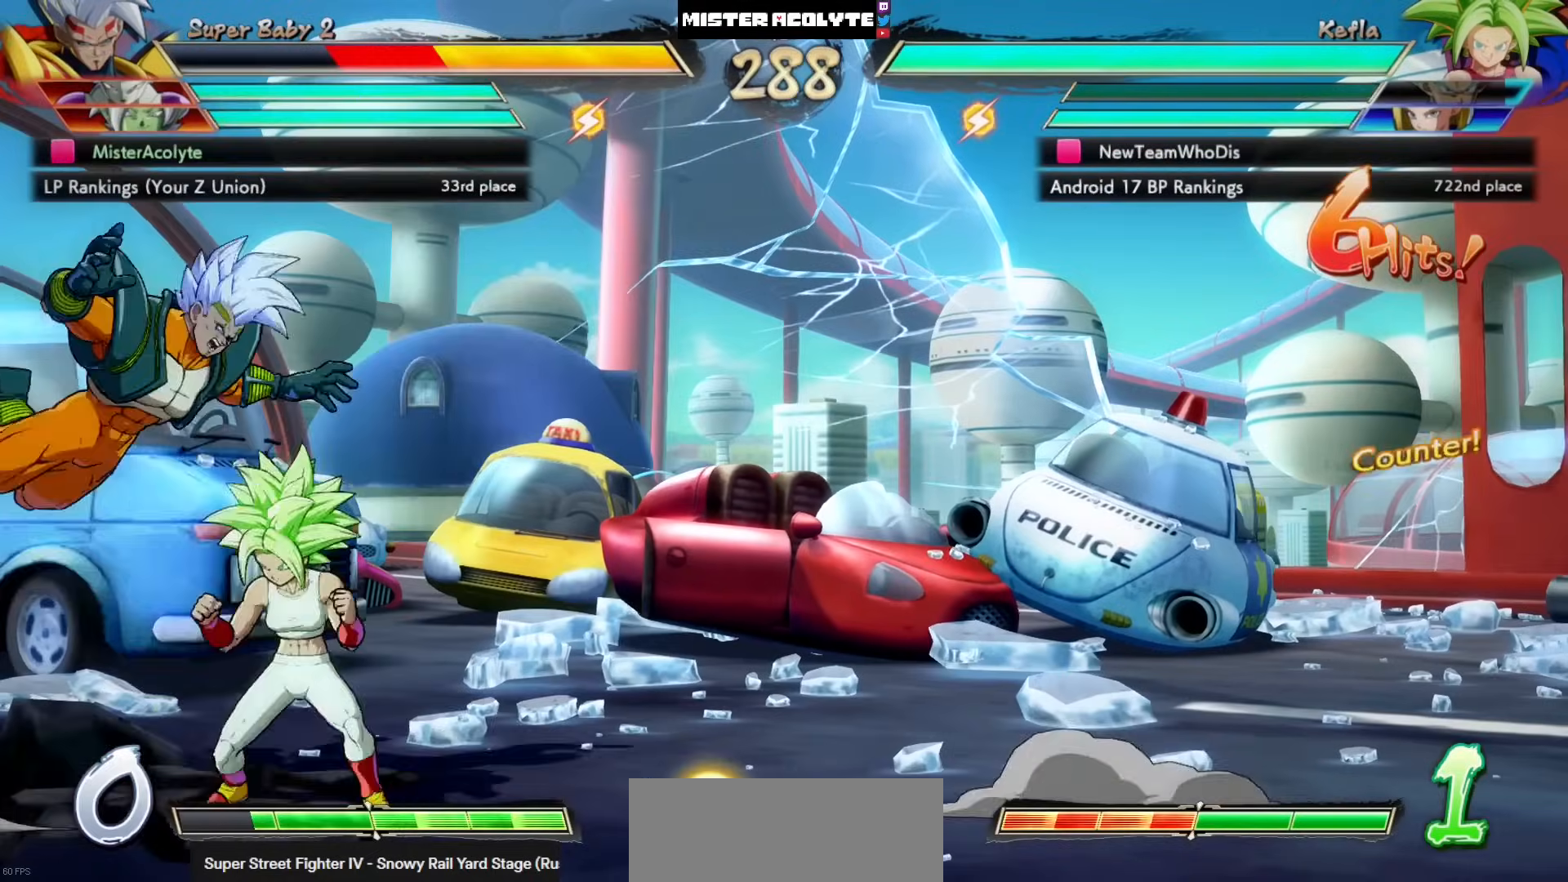
{"buttons": ["SQUARE", "DPAD_LEFT"], "left_stick": "center", "events": []}
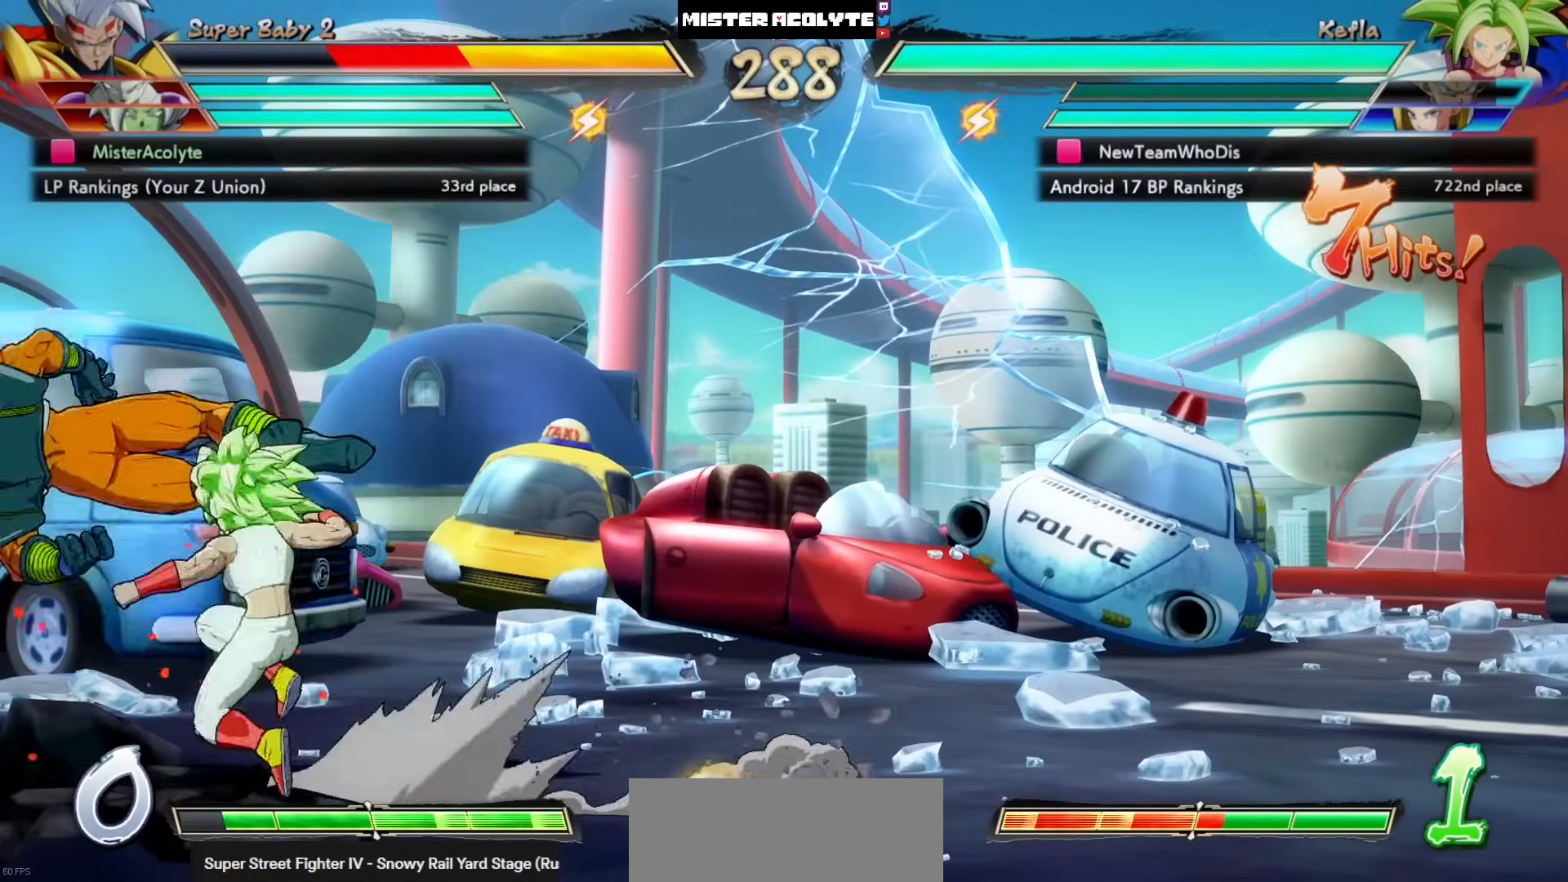
{"buttons": ["SQUARE", "DPAD_LEFT"], "left_stick": "center", "events": []}
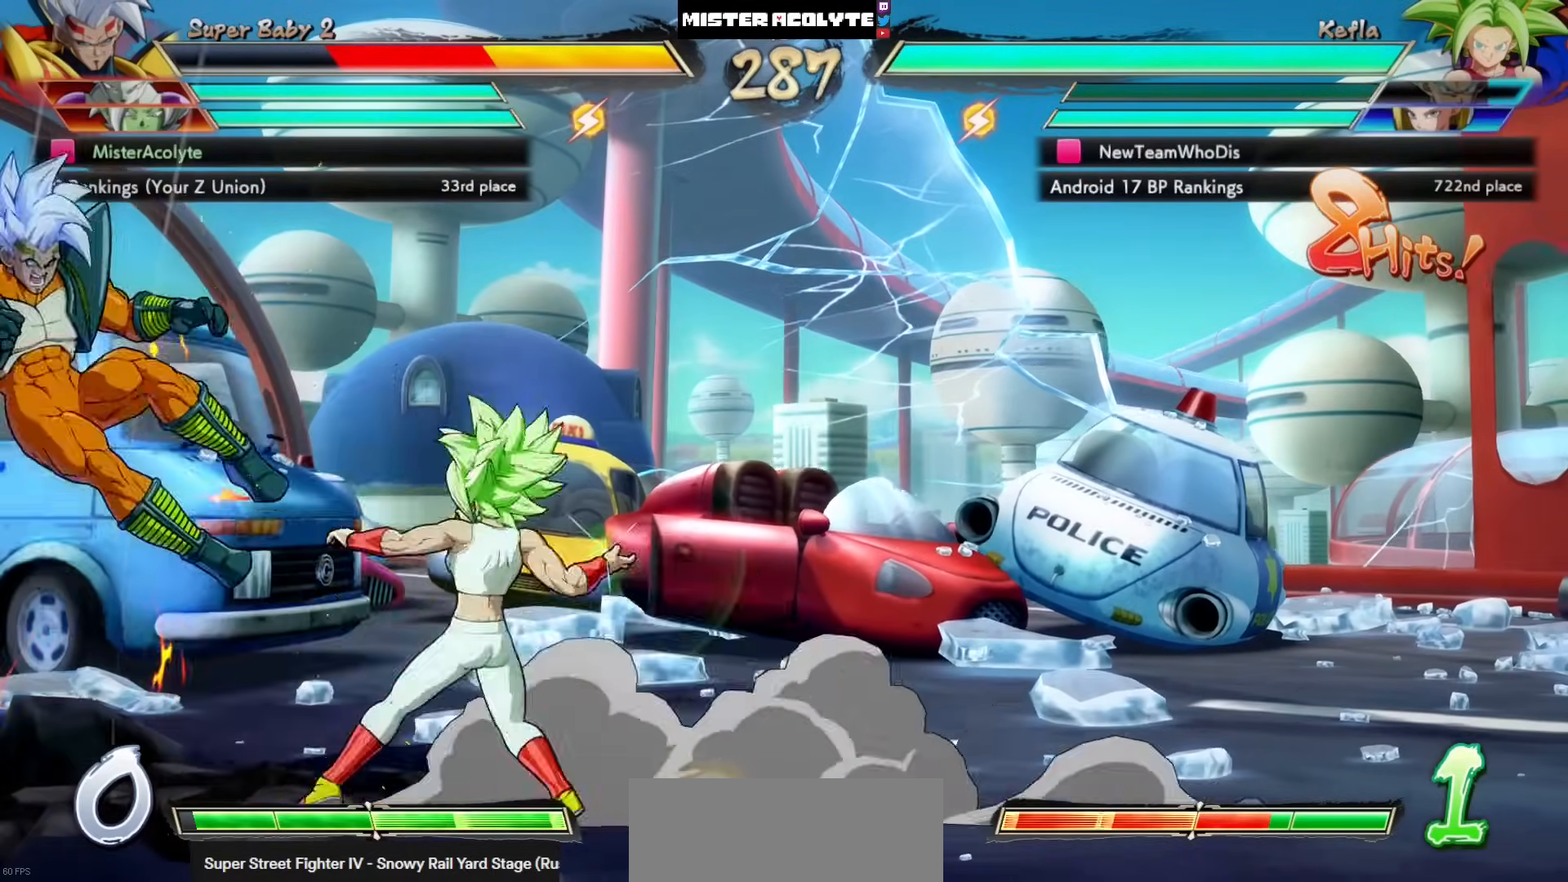
{"buttons": ["SQUARE", "DPAD_LEFT"], "left_stick": "center", "events": []}
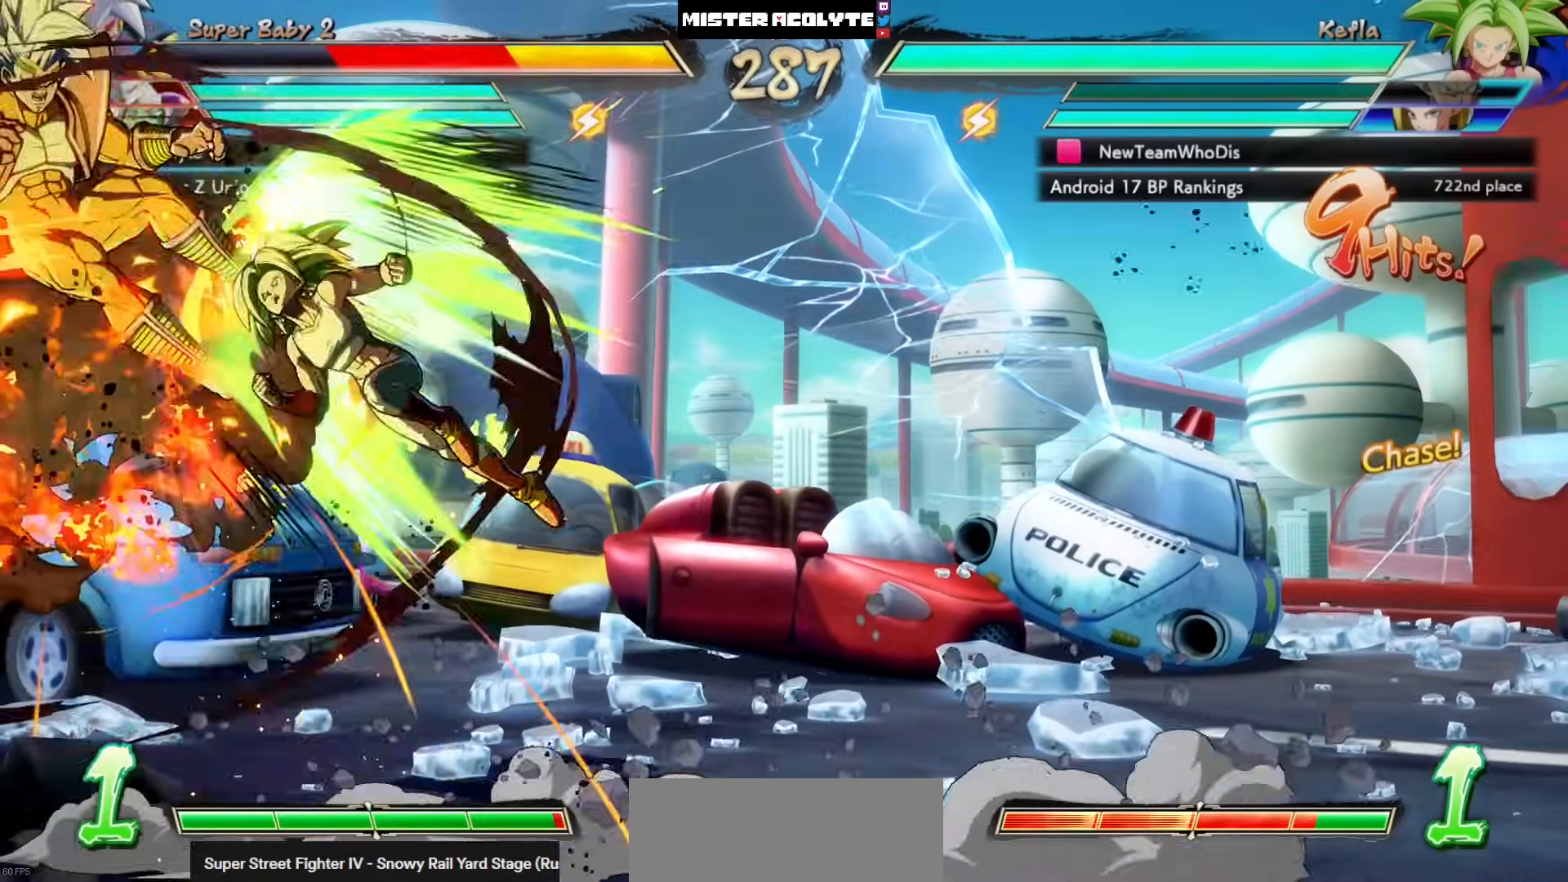
{"buttons": ["SQUARE", "DPAD_LEFT"], "left_stick": "center", "events": []}
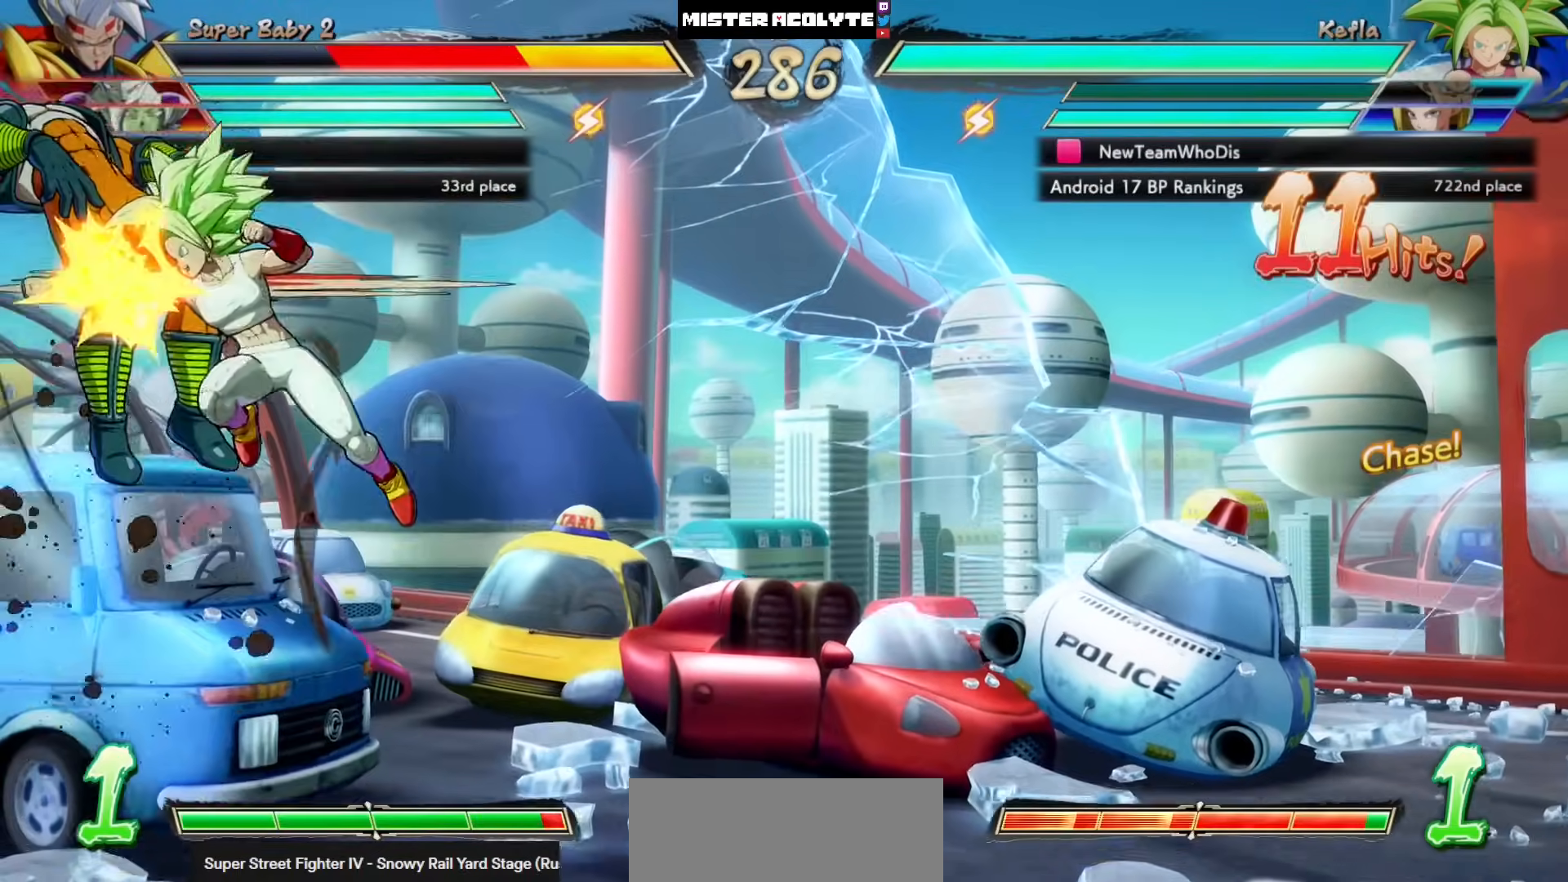
{"buttons": ["SQUARE", "DPAD_LEFT"], "left_stick": "center", "events": []}
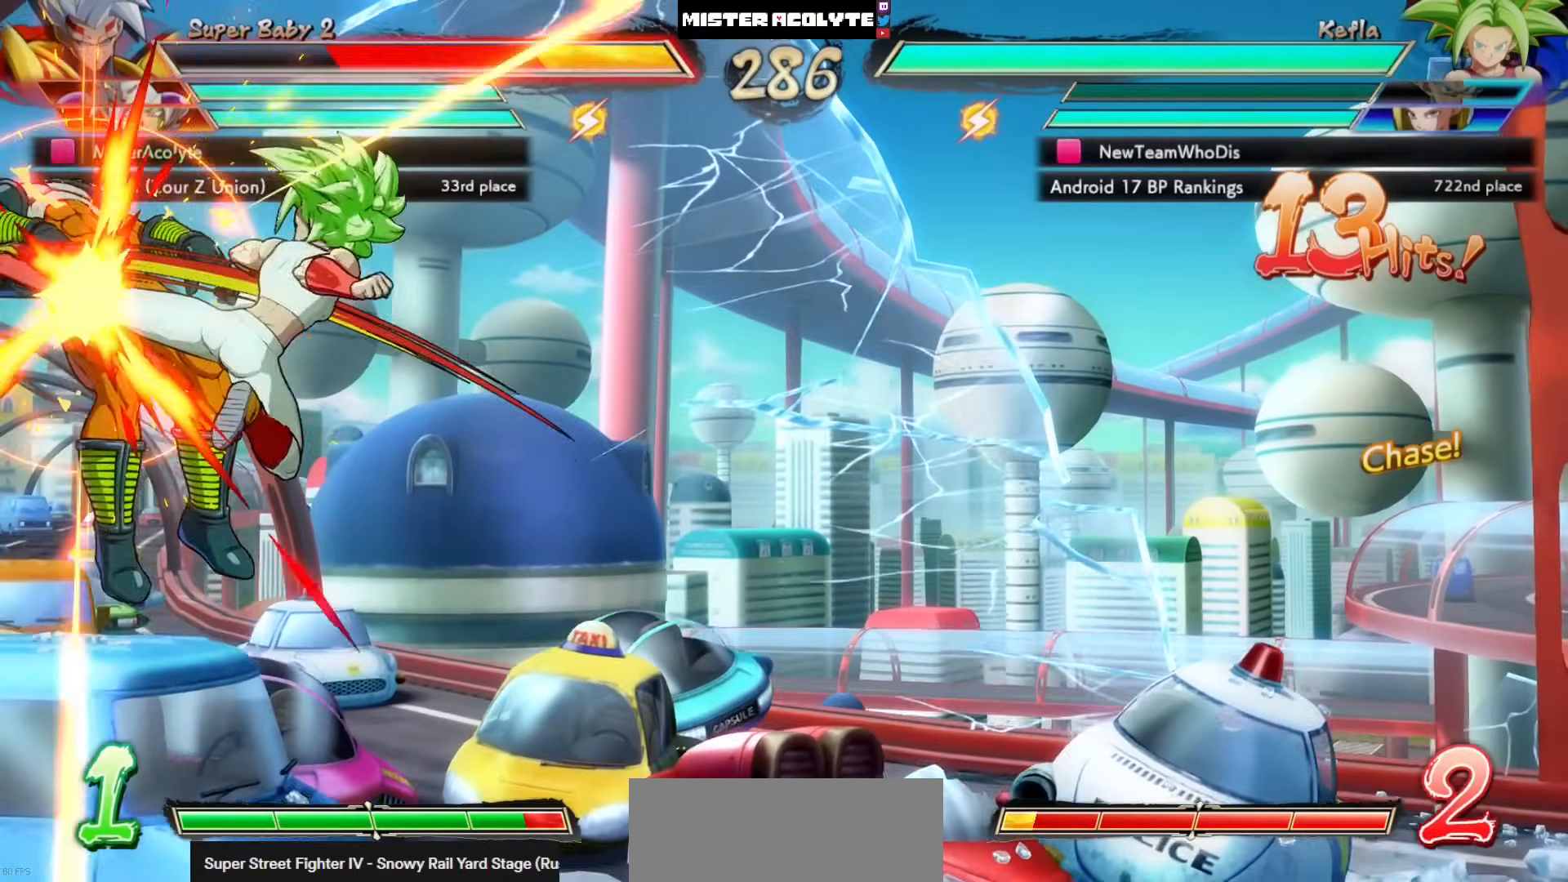
{"buttons": ["SQUARE", "DPAD_LEFT"], "left_stick": "center", "events": []}
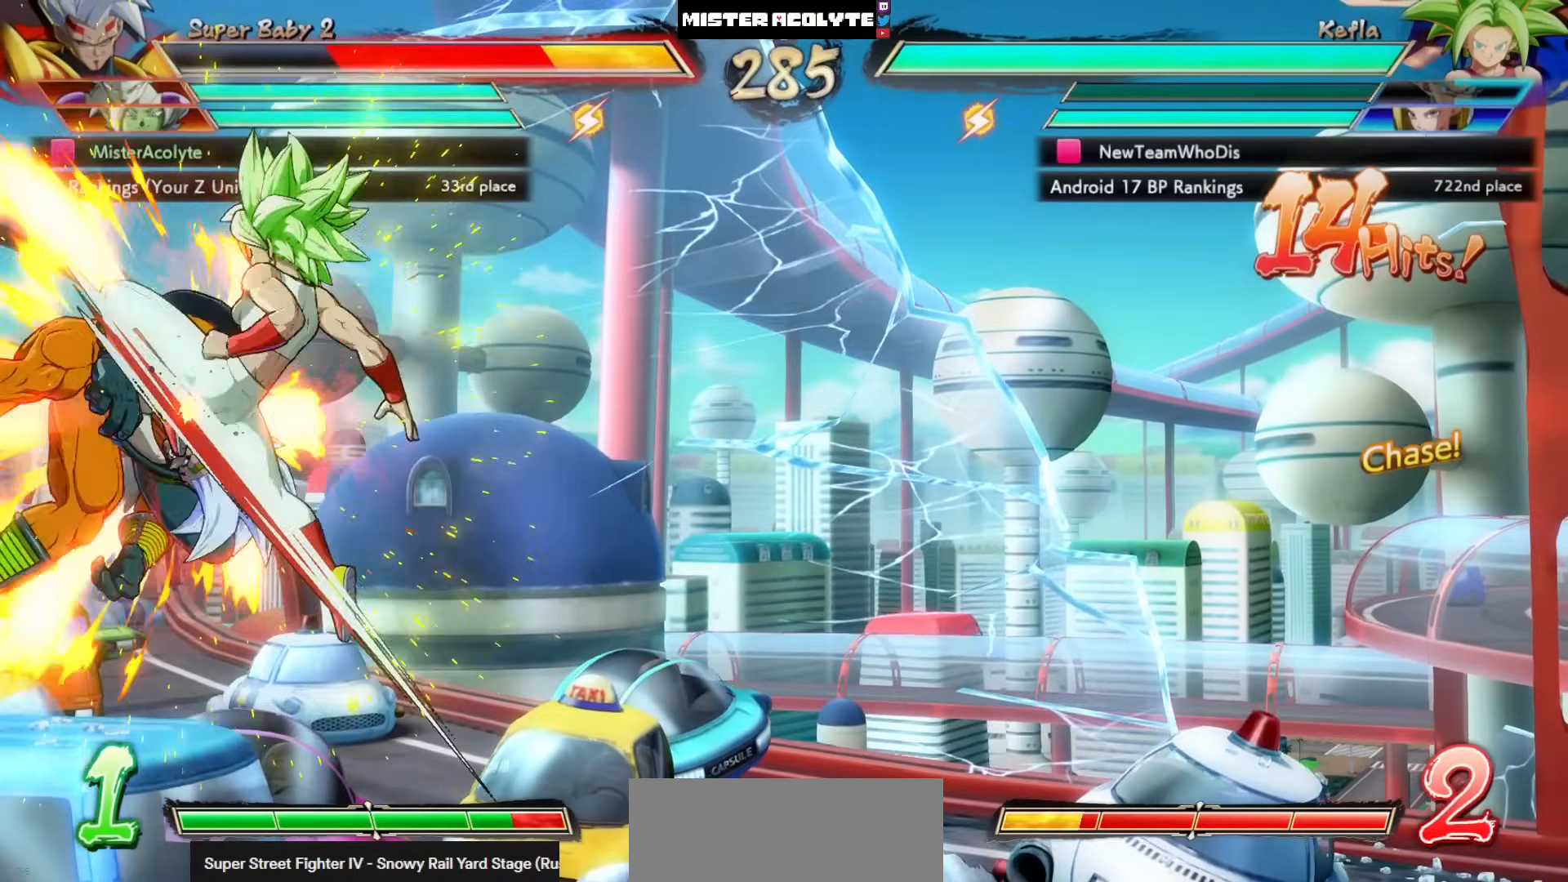
{"buttons": ["SQUARE", "DPAD_LEFT"], "left_stick": "center", "events": []}
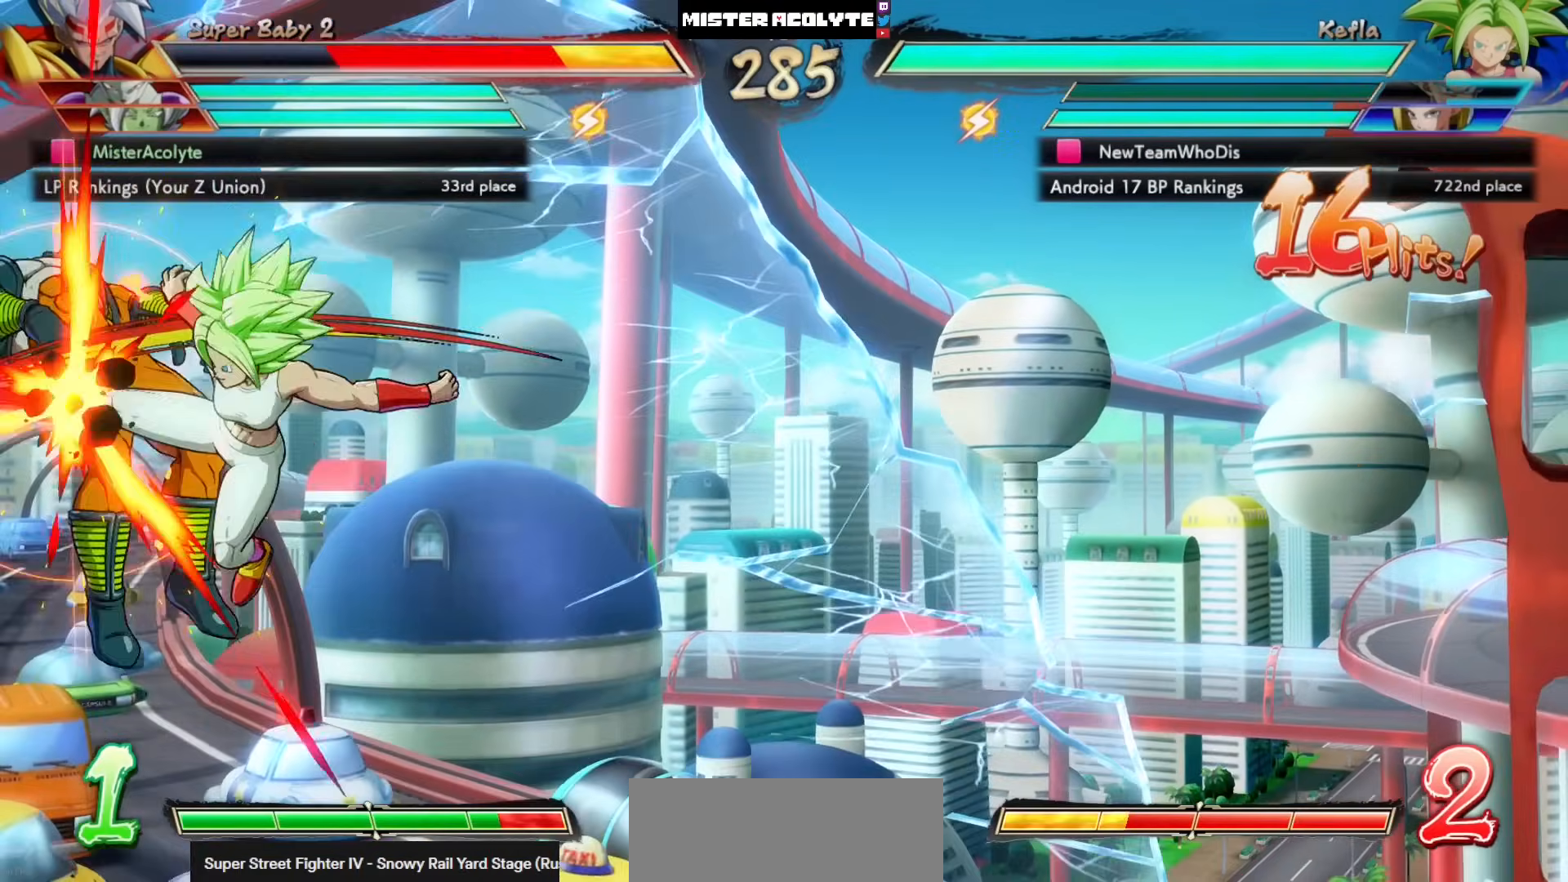
{"buttons": ["SQUARE", "DPAD_LEFT"], "left_stick": "center", "events": []}
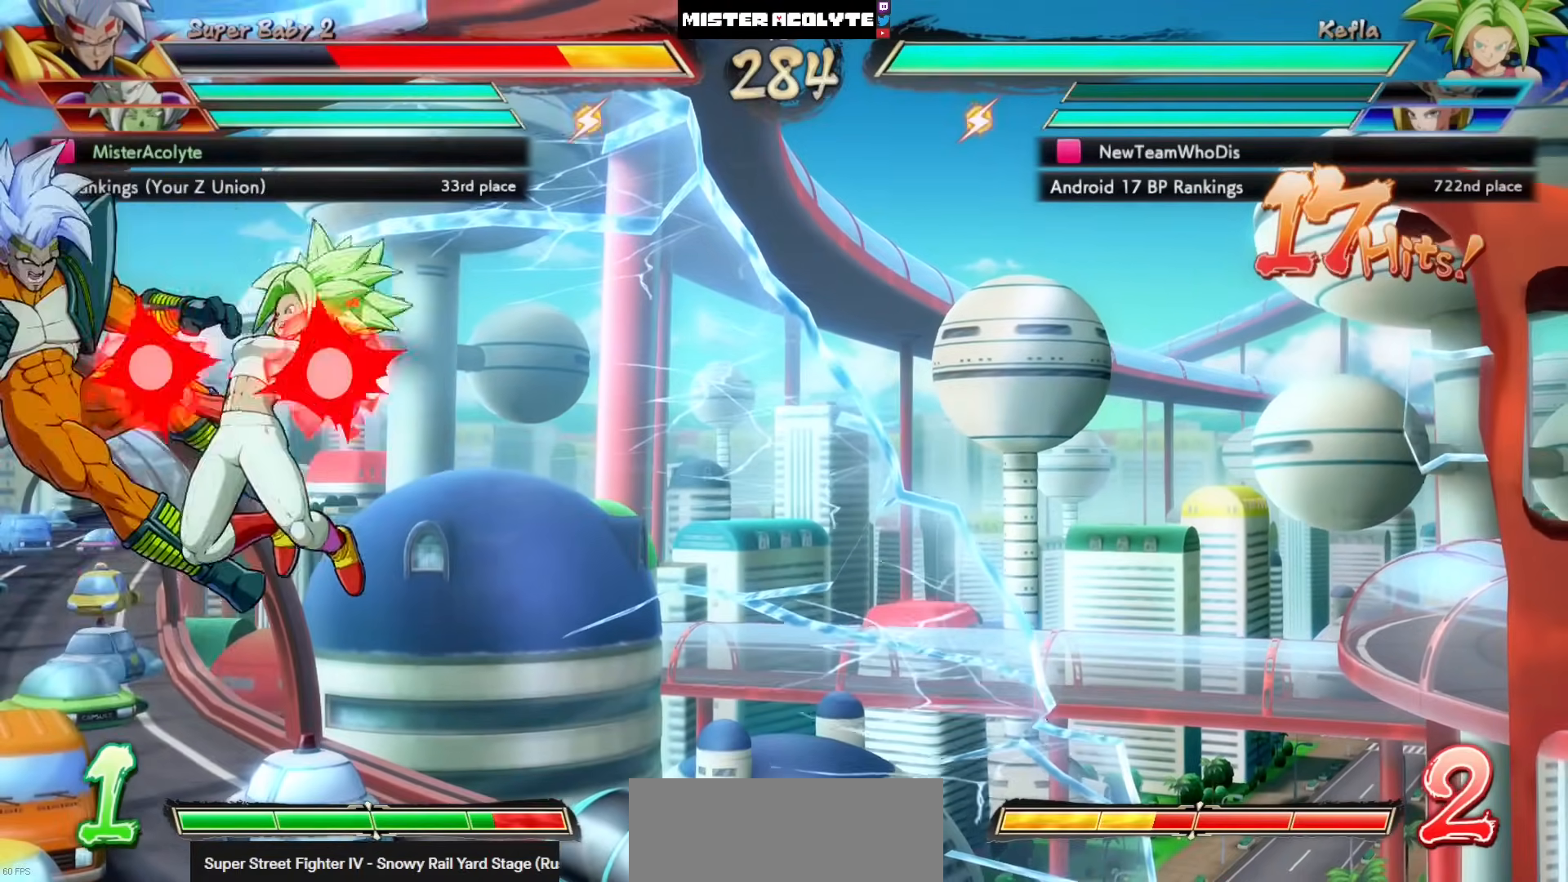
{"buttons": ["SQUARE", "DPAD_LEFT"], "left_stick": "center", "events": []}
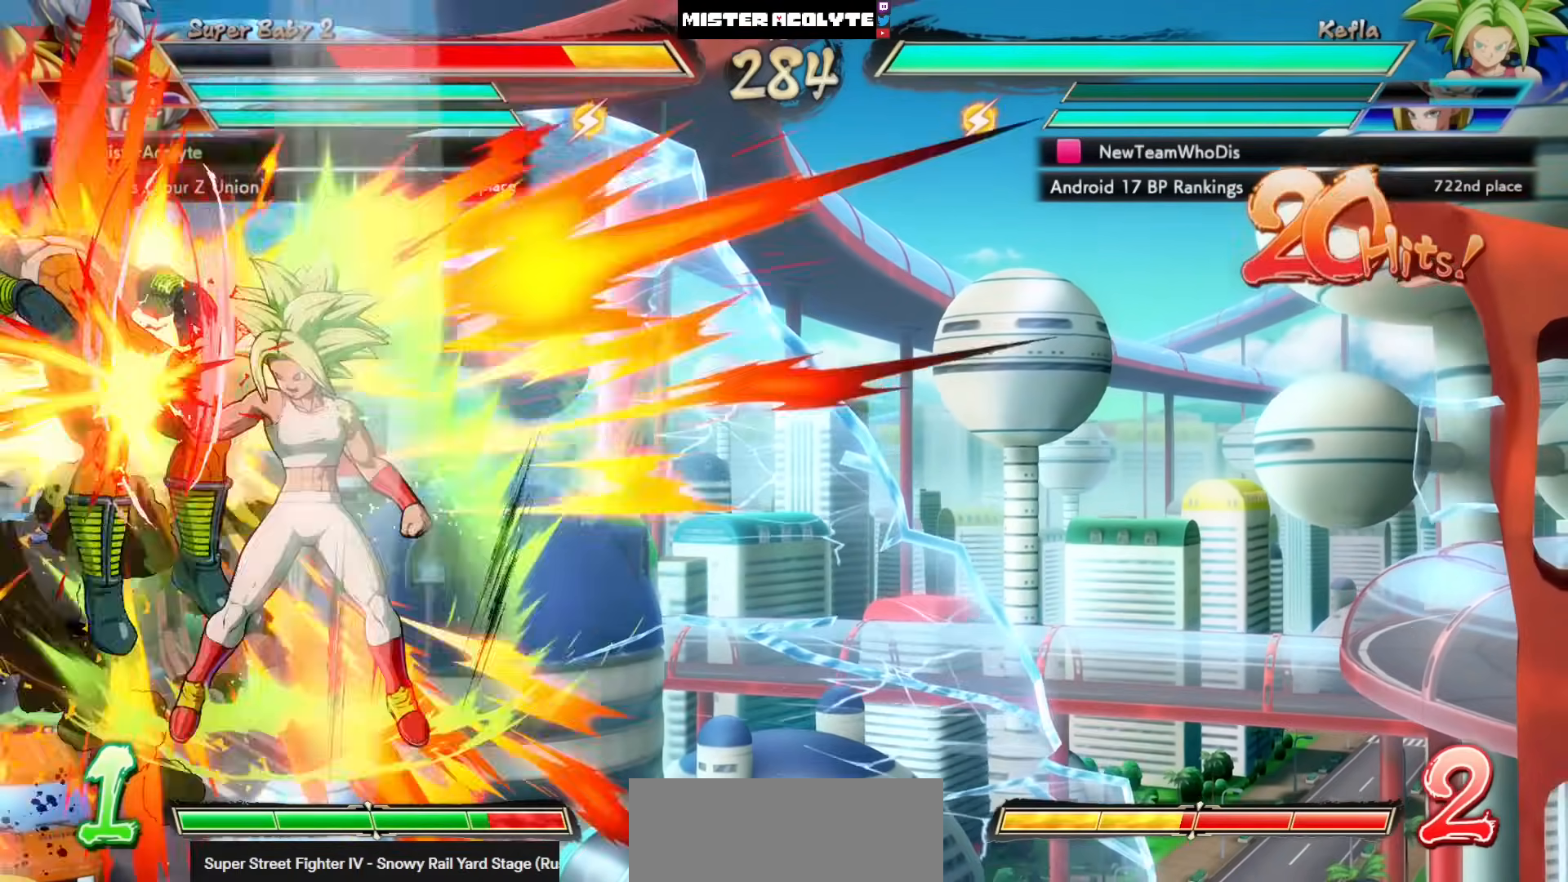
{"buttons": ["SQUARE", "DPAD_LEFT"], "left_stick": "center", "events": []}
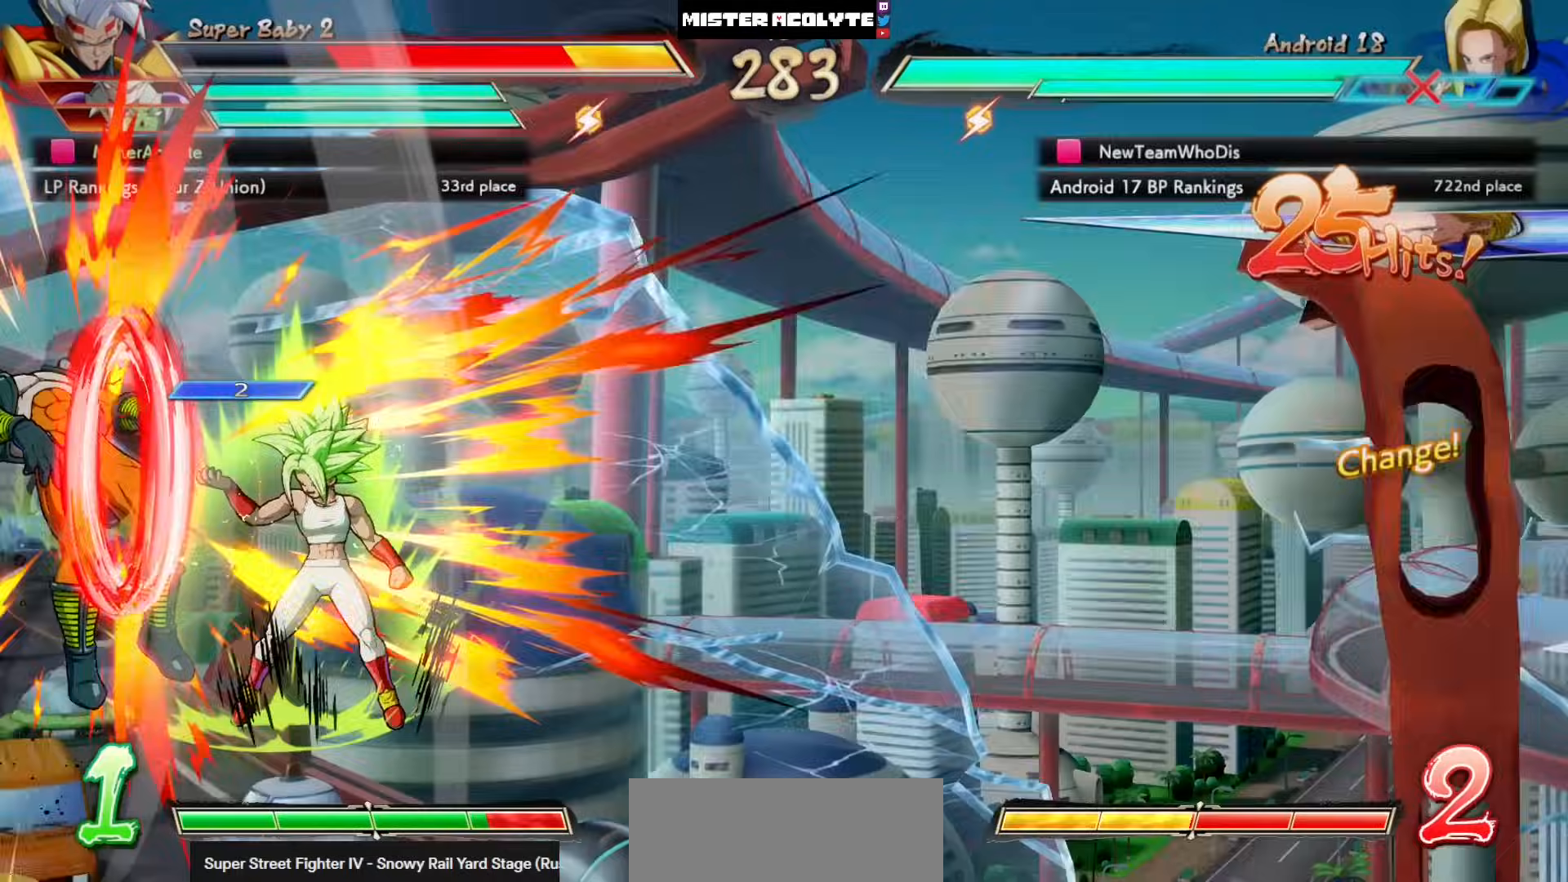
{"buttons": ["SQUARE", "DPAD_LEFT"], "left_stick": "center", "events": []}
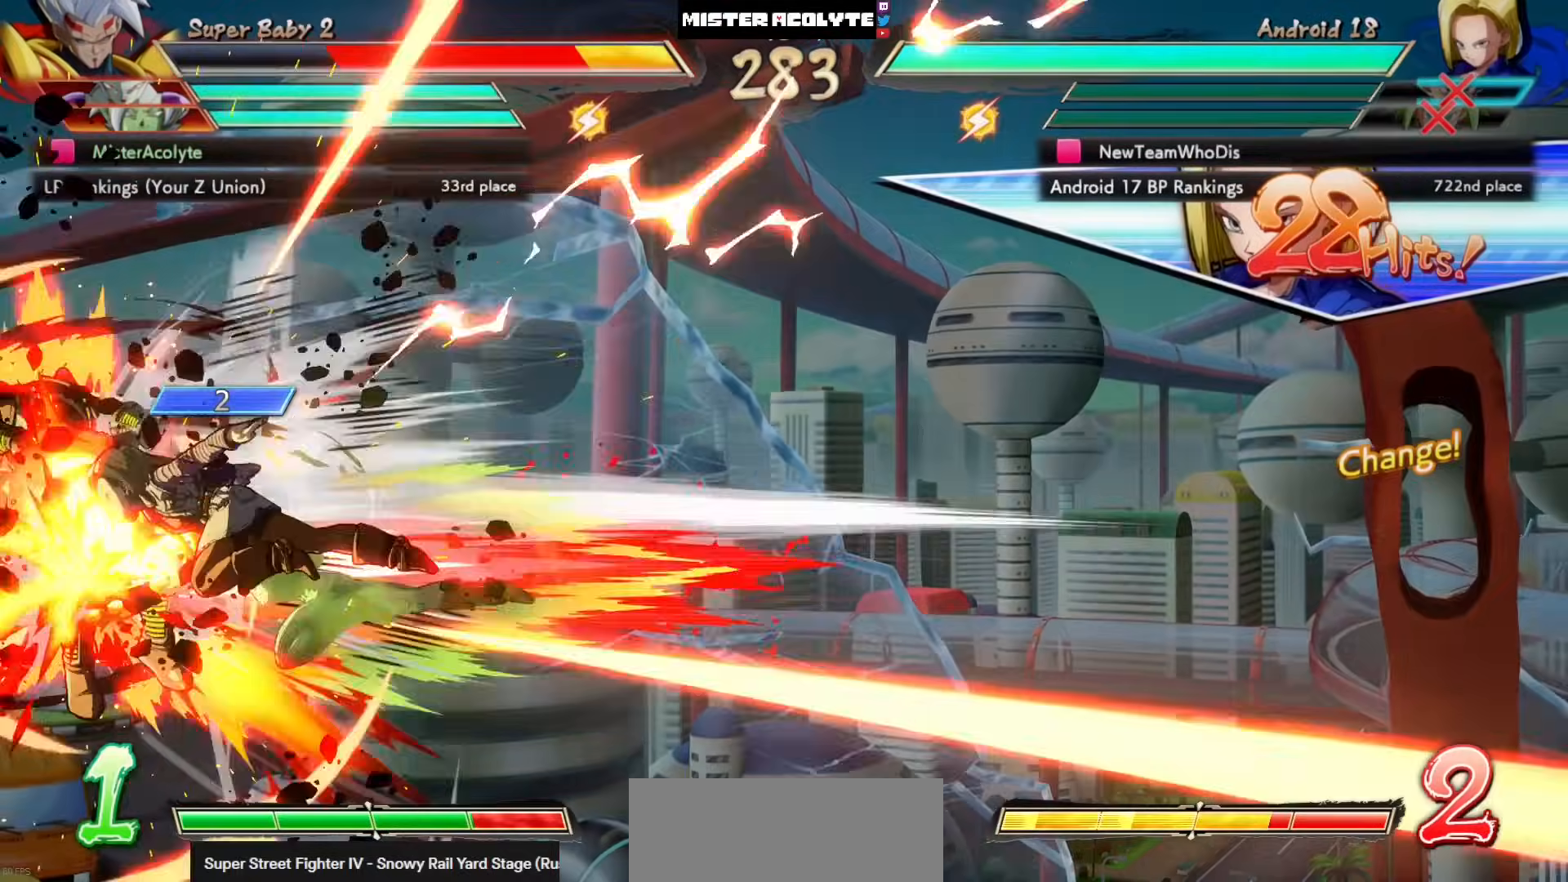
{"buttons": ["SQUARE", "DPAD_LEFT"], "left_stick": "center", "events": []}
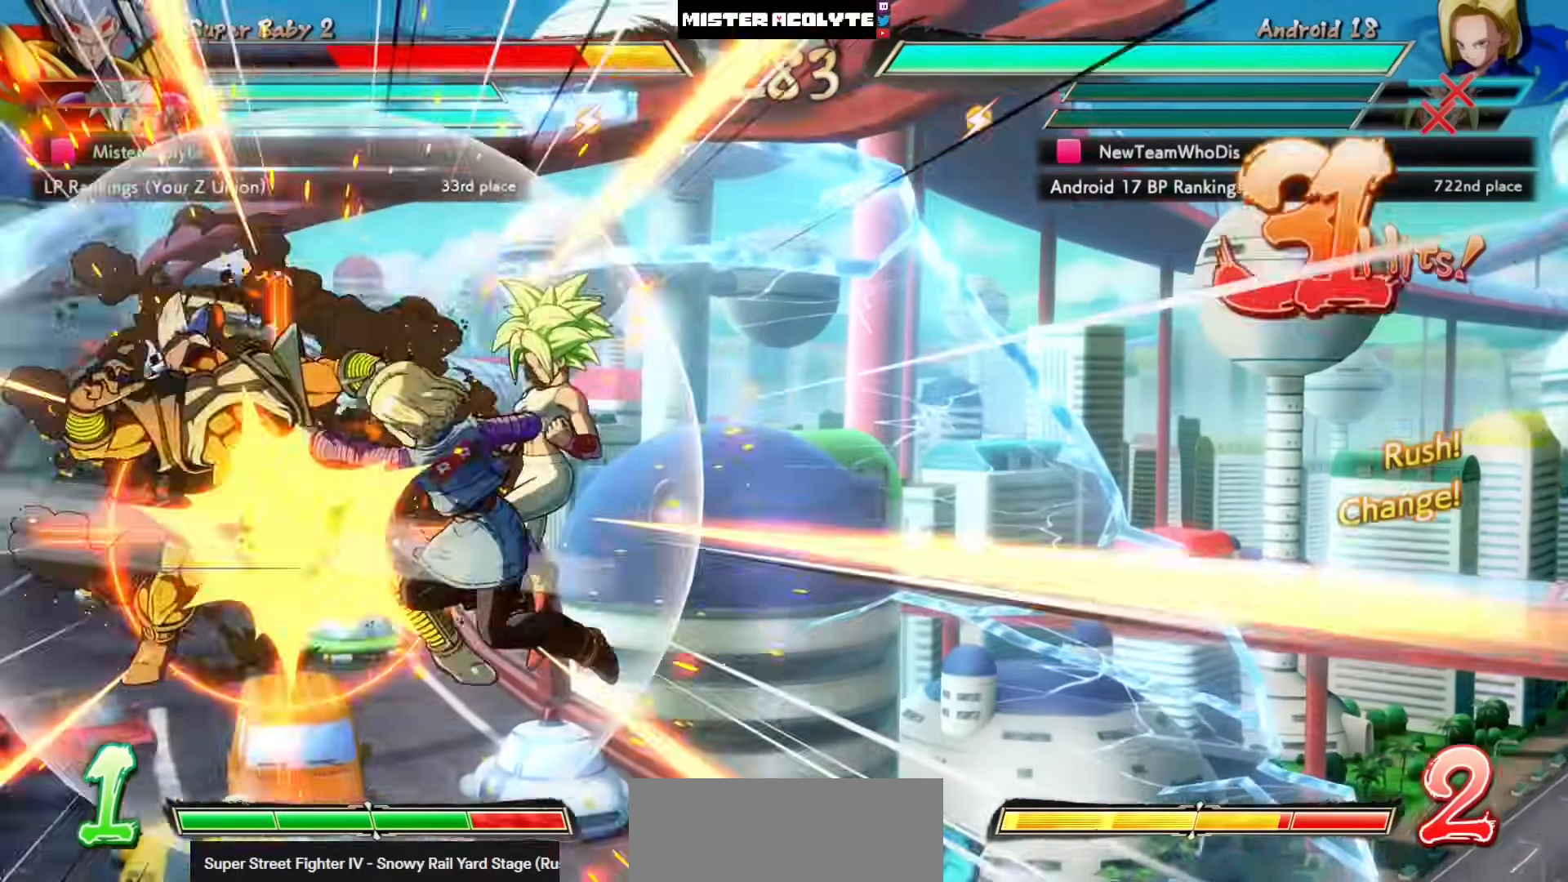
{"buttons": ["SQUARE", "DPAD_LEFT"], "left_stick": "center", "events": []}
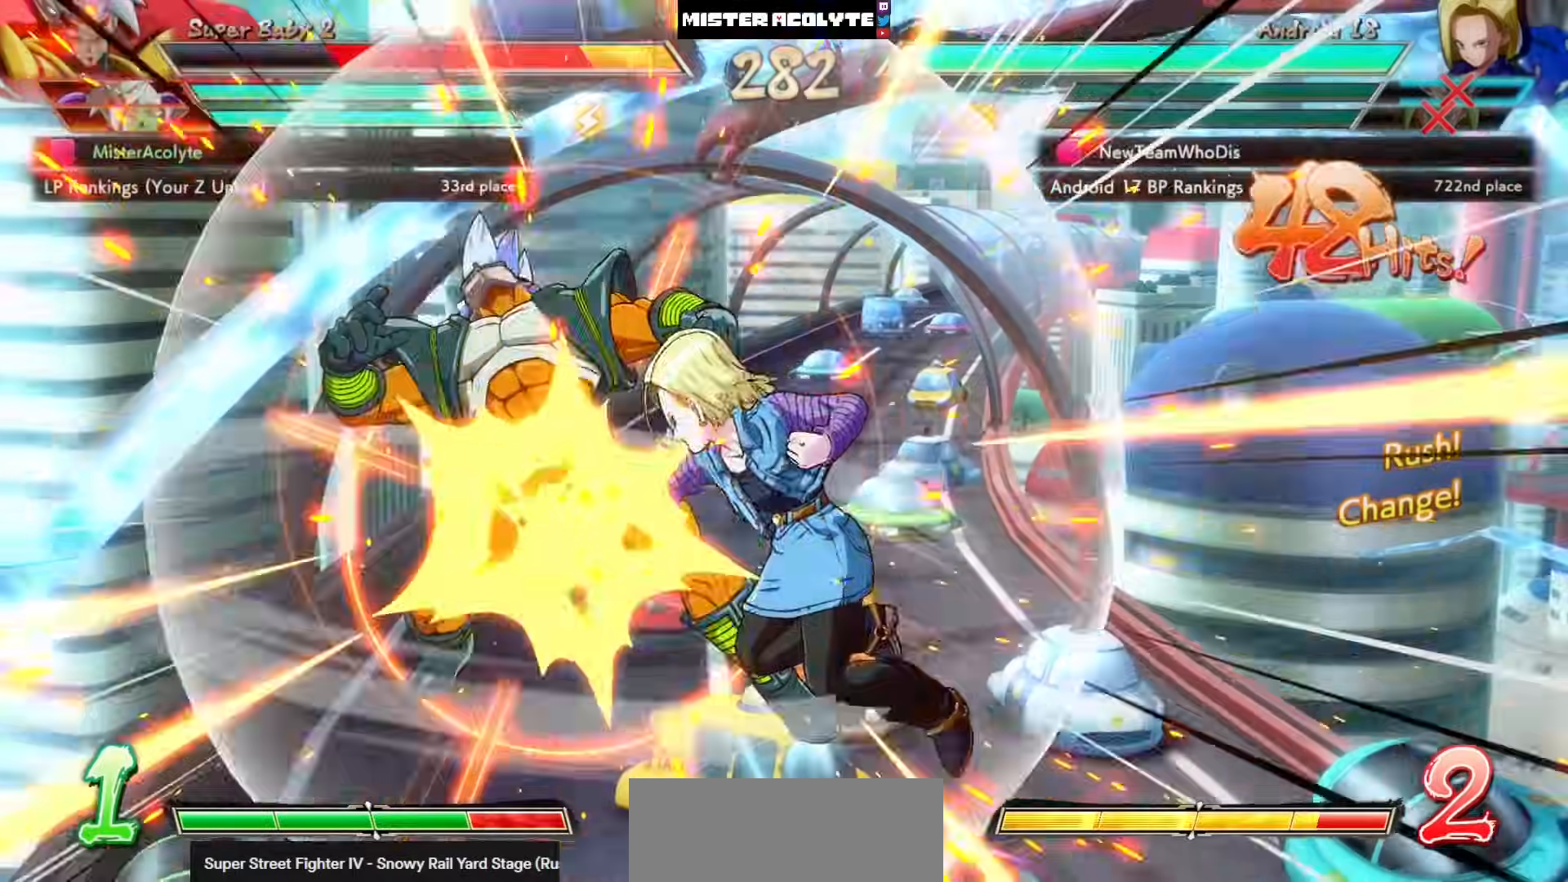
{"buttons": ["SQUARE", "DPAD_LEFT"], "left_stick": "center", "events": []}
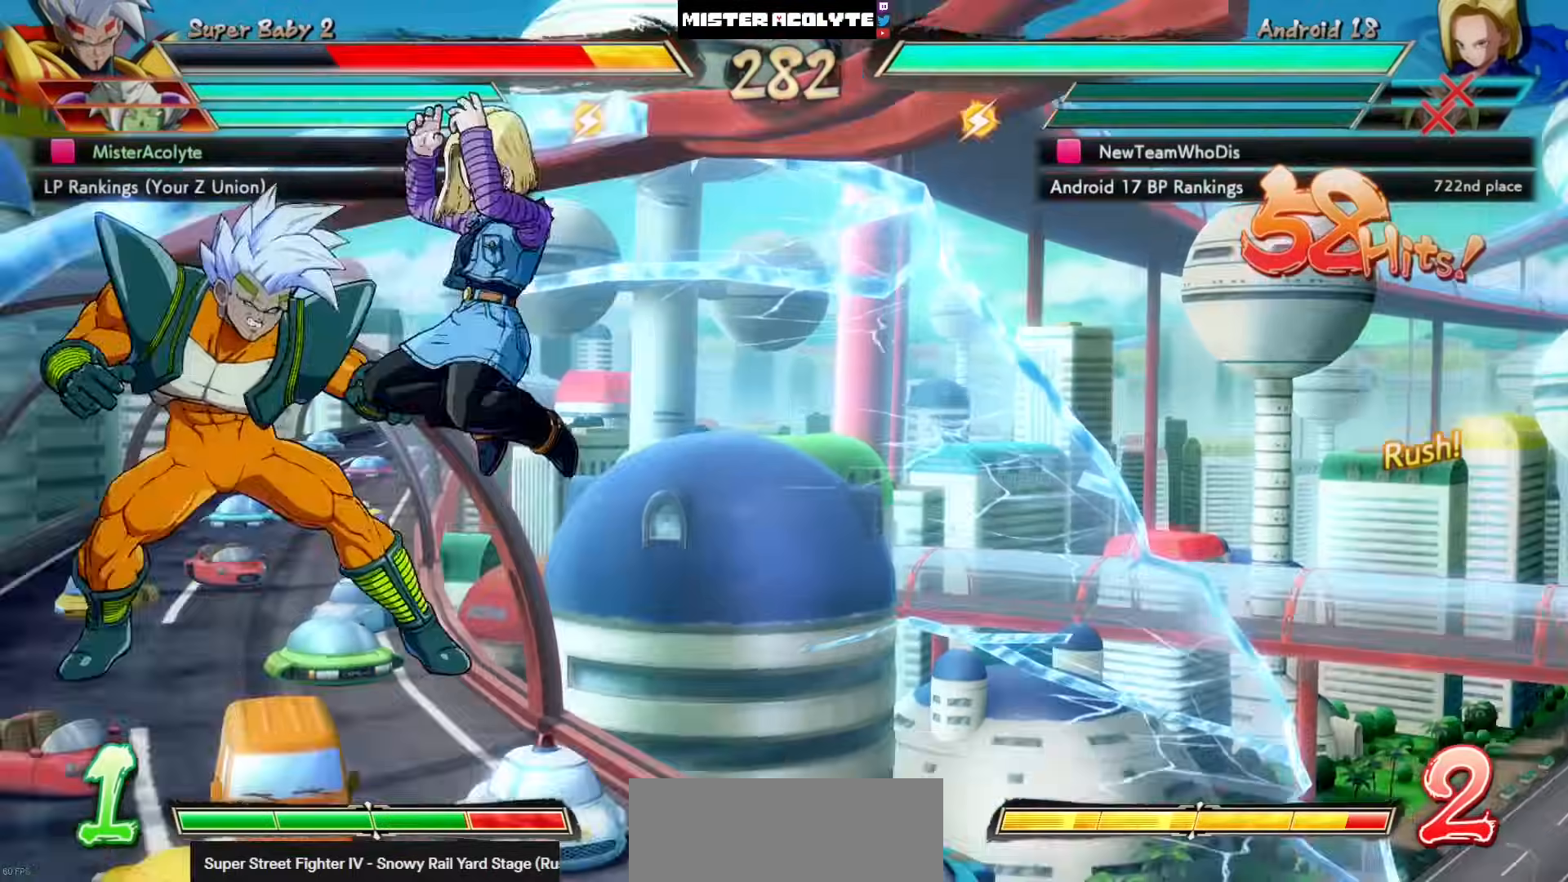
{"buttons": ["SQUARE"], "left_stick": "center", "events": [[417, "DPAD_LEFT", "up"]]}
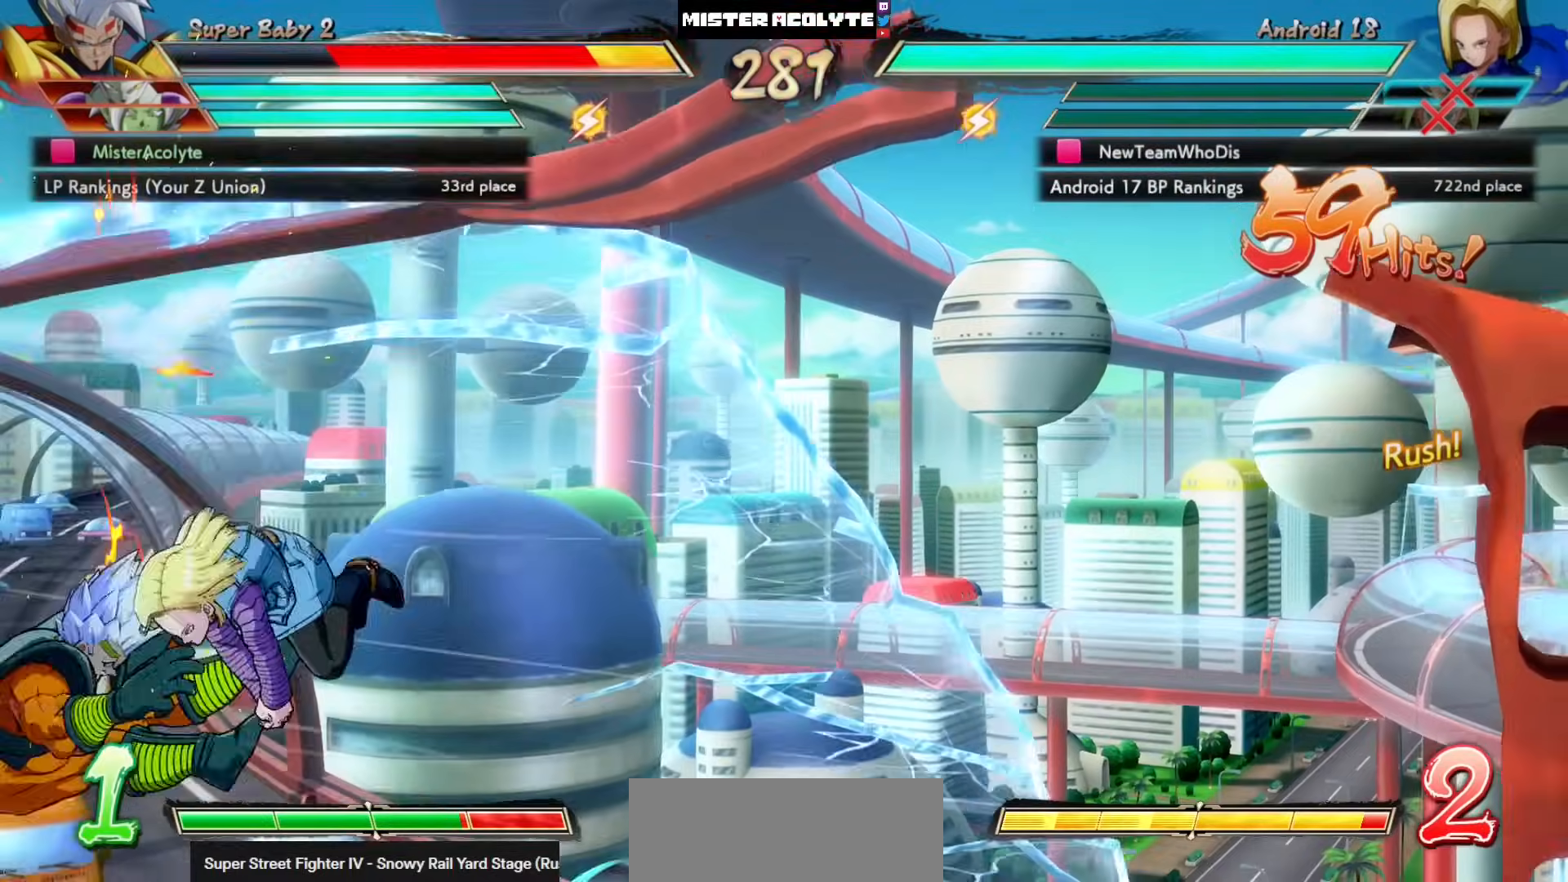
{"buttons": [], "left_stick": "center", "events": [[83, "SQUARE", "up"]]}
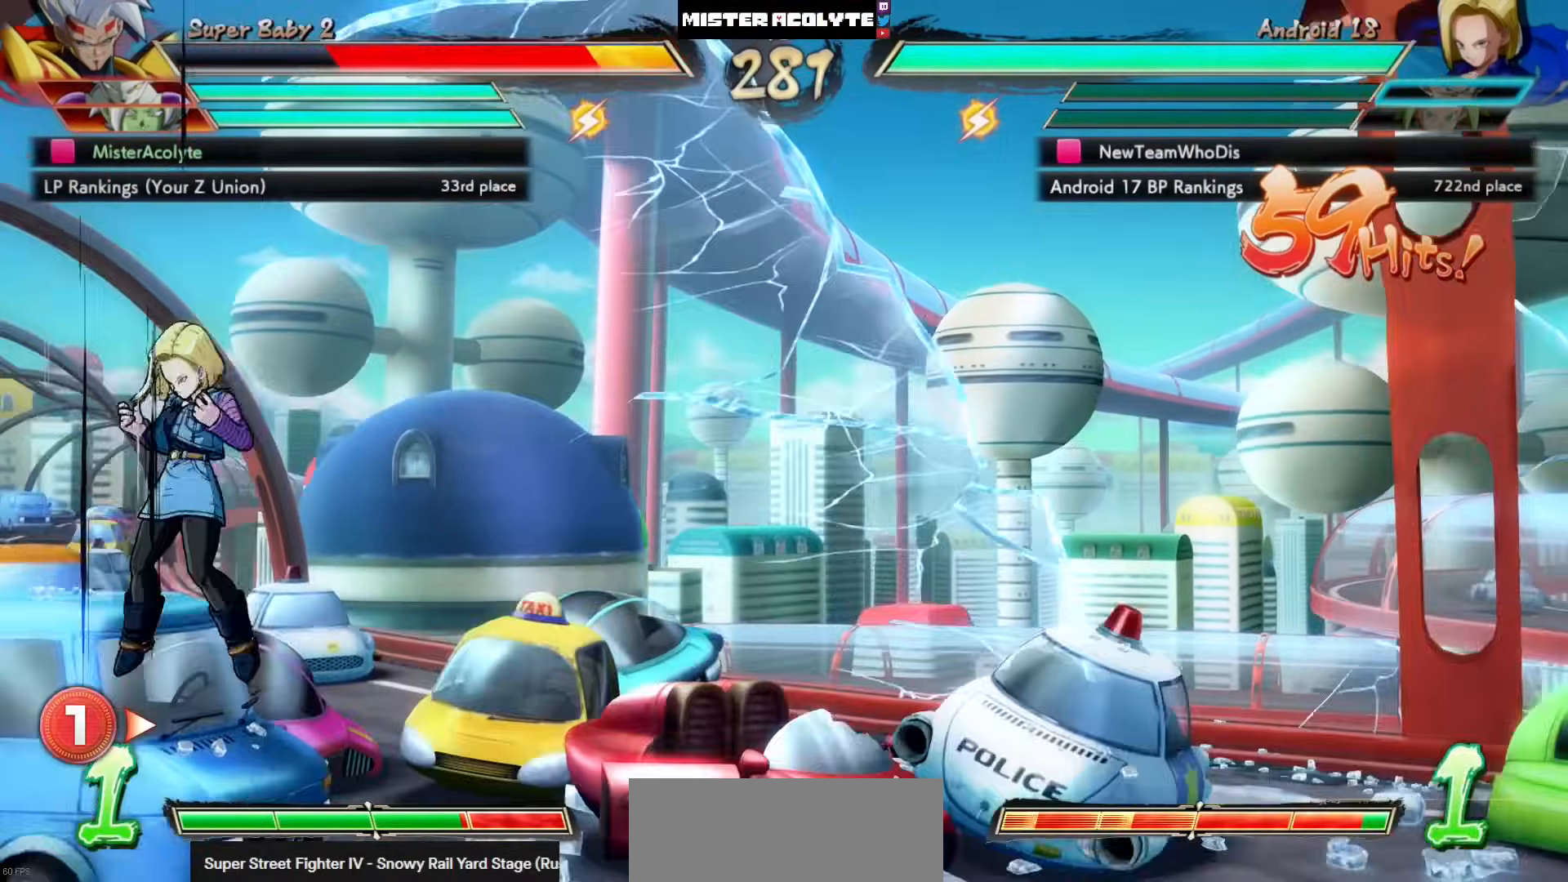
{"buttons": ["SQUARE"], "left_stick": "center", "events": [[450, "SQUARE", "down"]]}
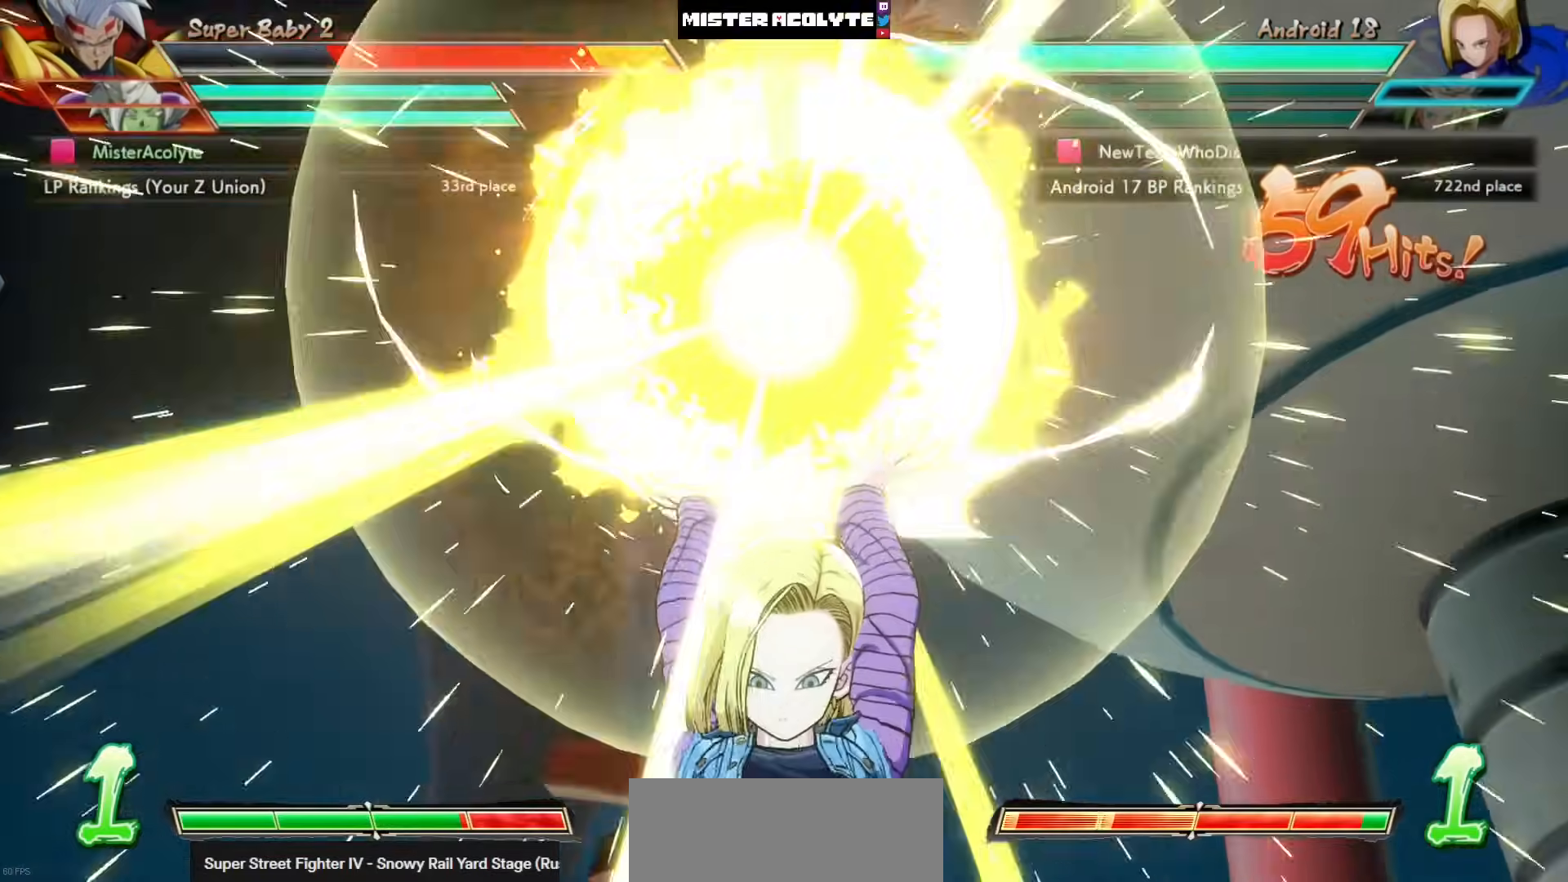
{"buttons": ["SQUARE"], "left_stick": "center", "events": []}
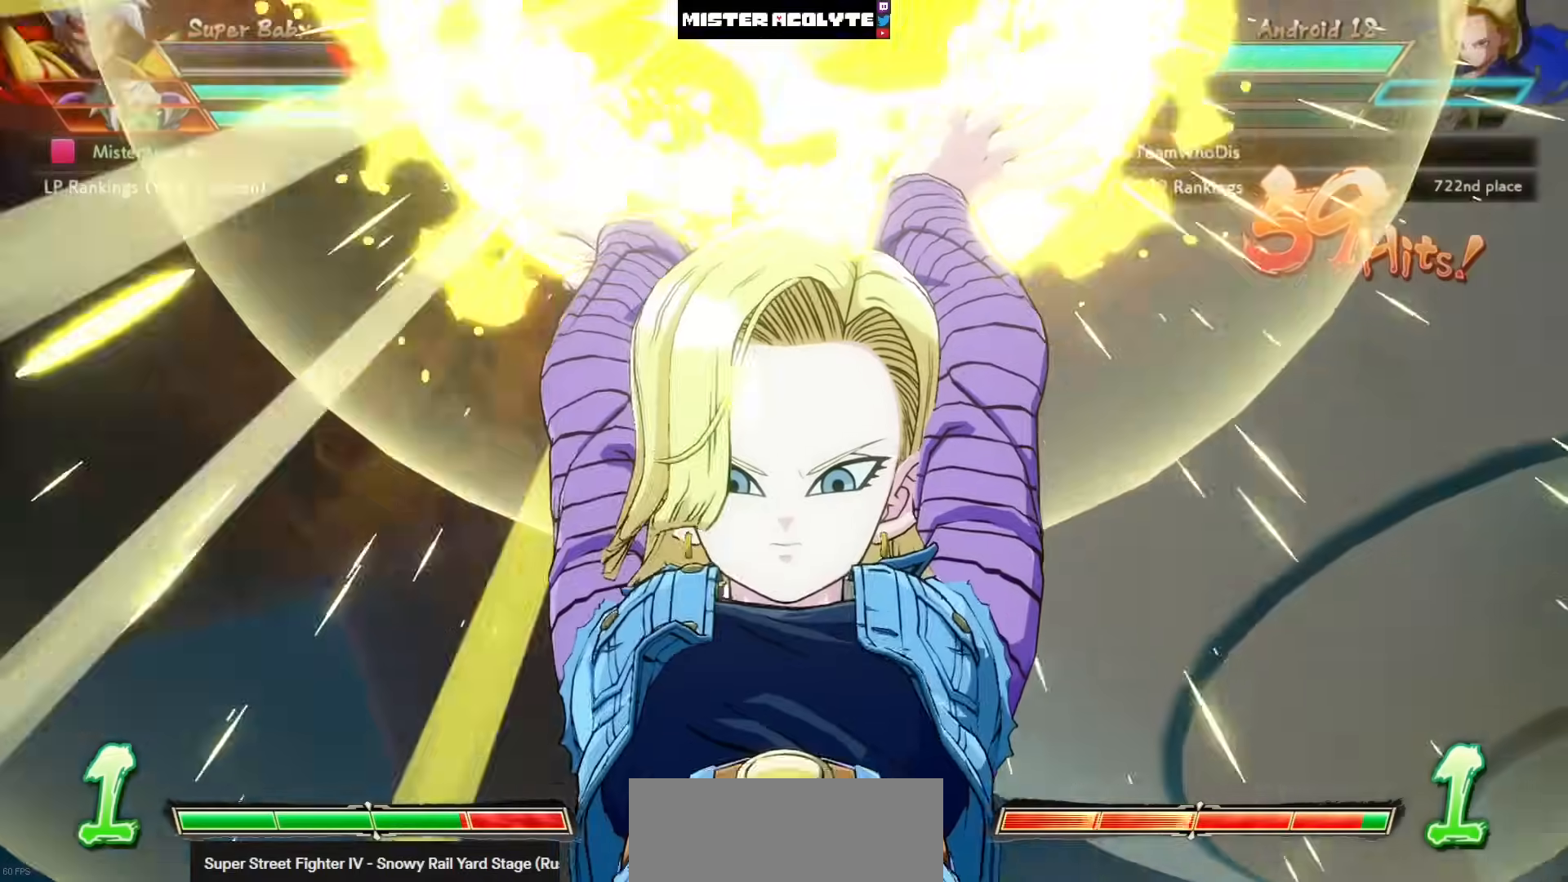
{"buttons": ["SQUARE"], "left_stick": "center", "events": []}
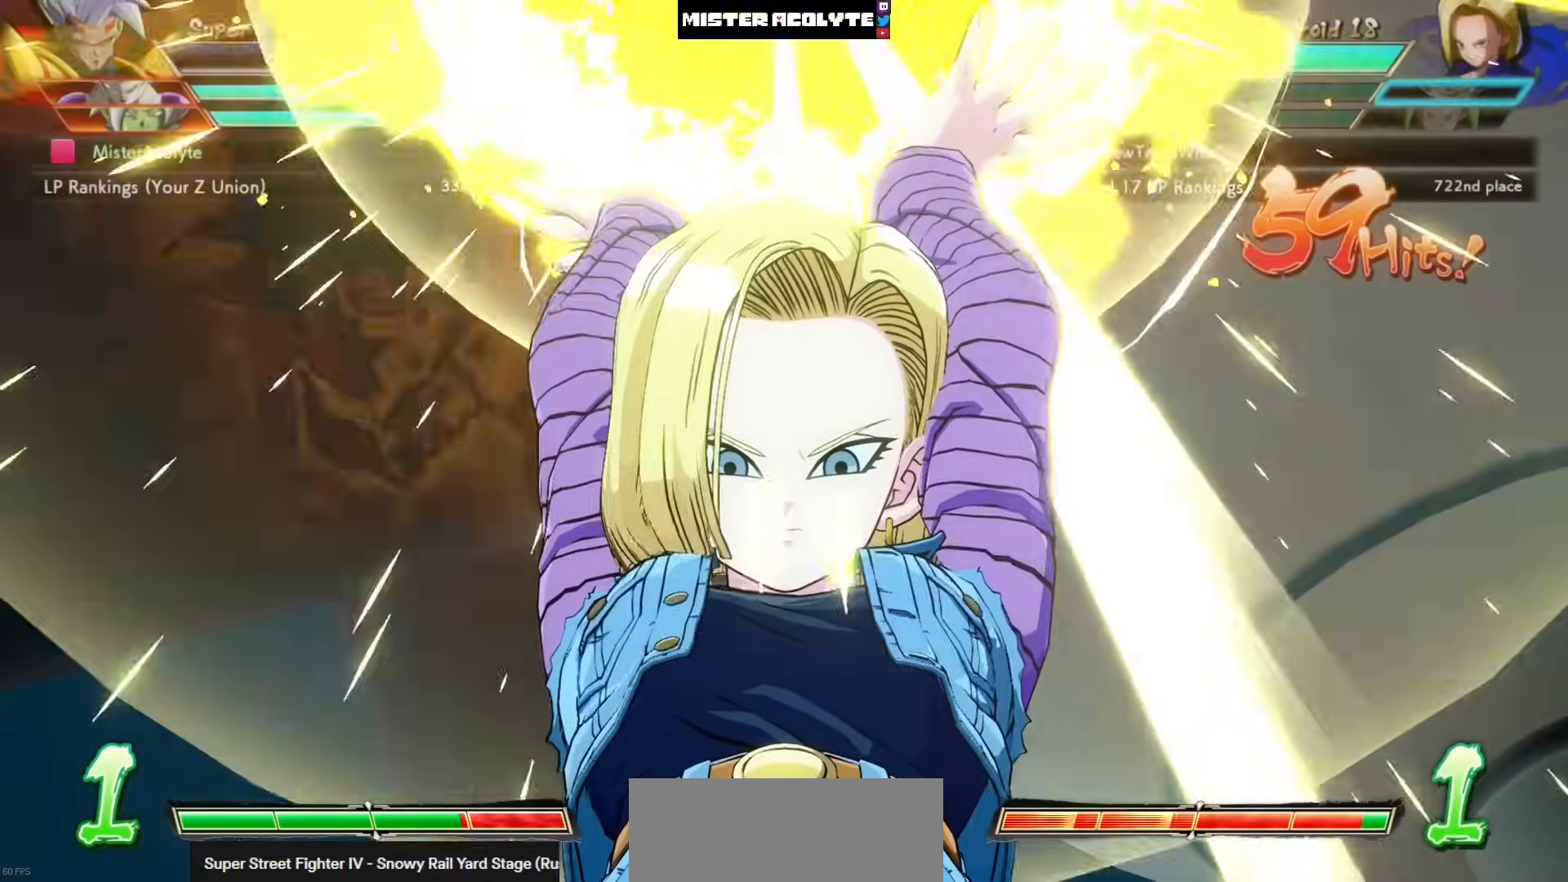
{"buttons": ["SQUARE"], "left_stick": "center", "events": []}